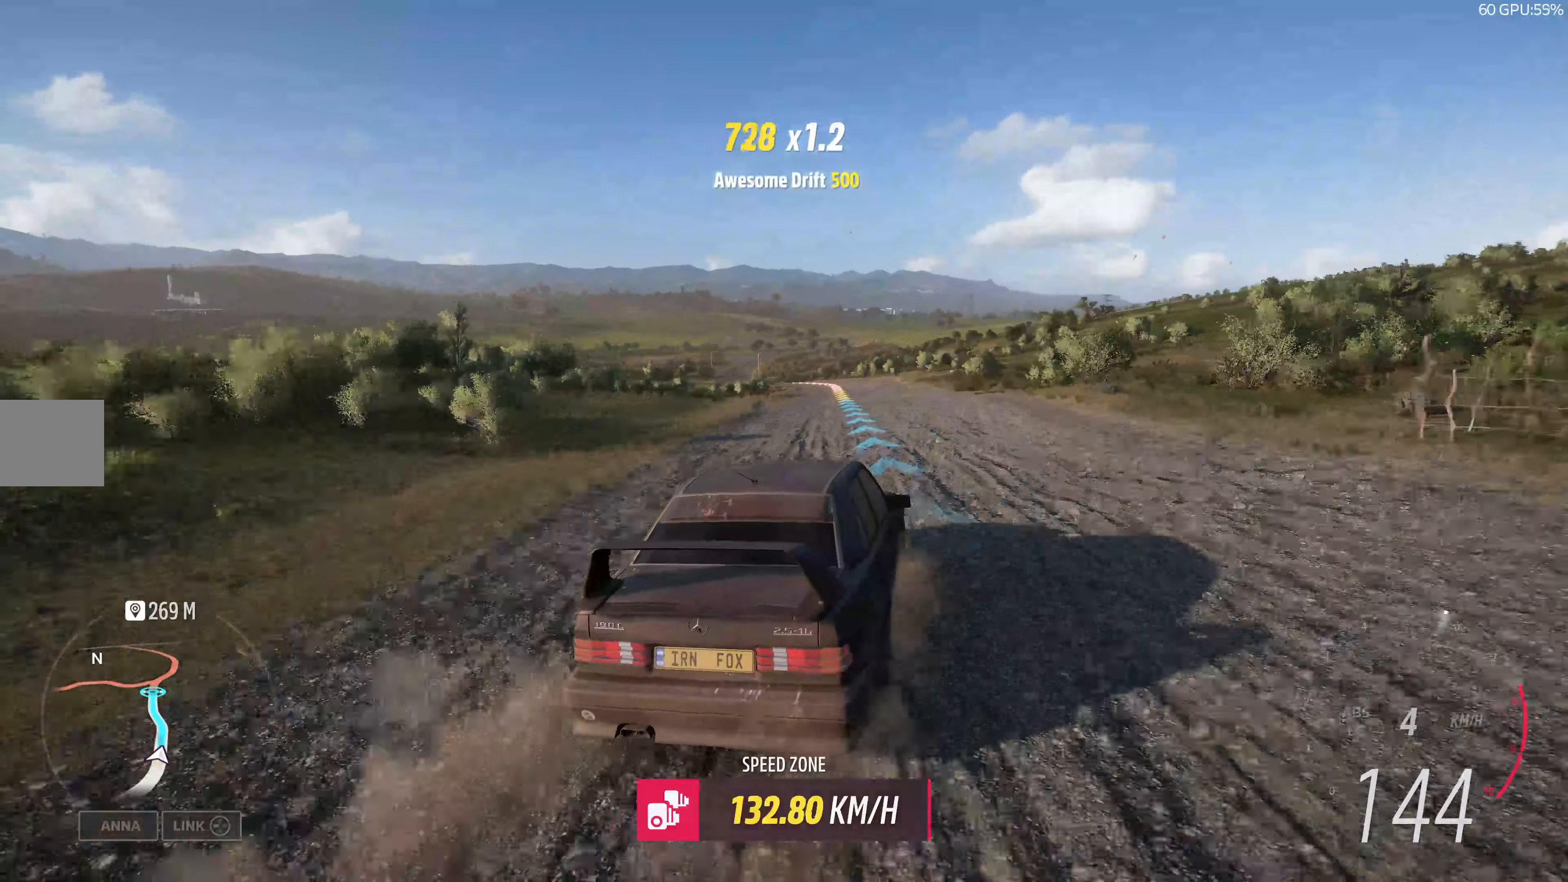
Gameplay with a controller (PlayStation layout); each line is a JSON object with the inputs held at the frame after it. "events" lists button and stick changes between this image and that frame as [ms after this image, input, new state], when the widget could be followed in between.
{"buttons": ["R2"], "left_stick": "up", "right_stick": "up", "events": [[66, "left_stick", "center"], [300, "left_stick", "up"]]}
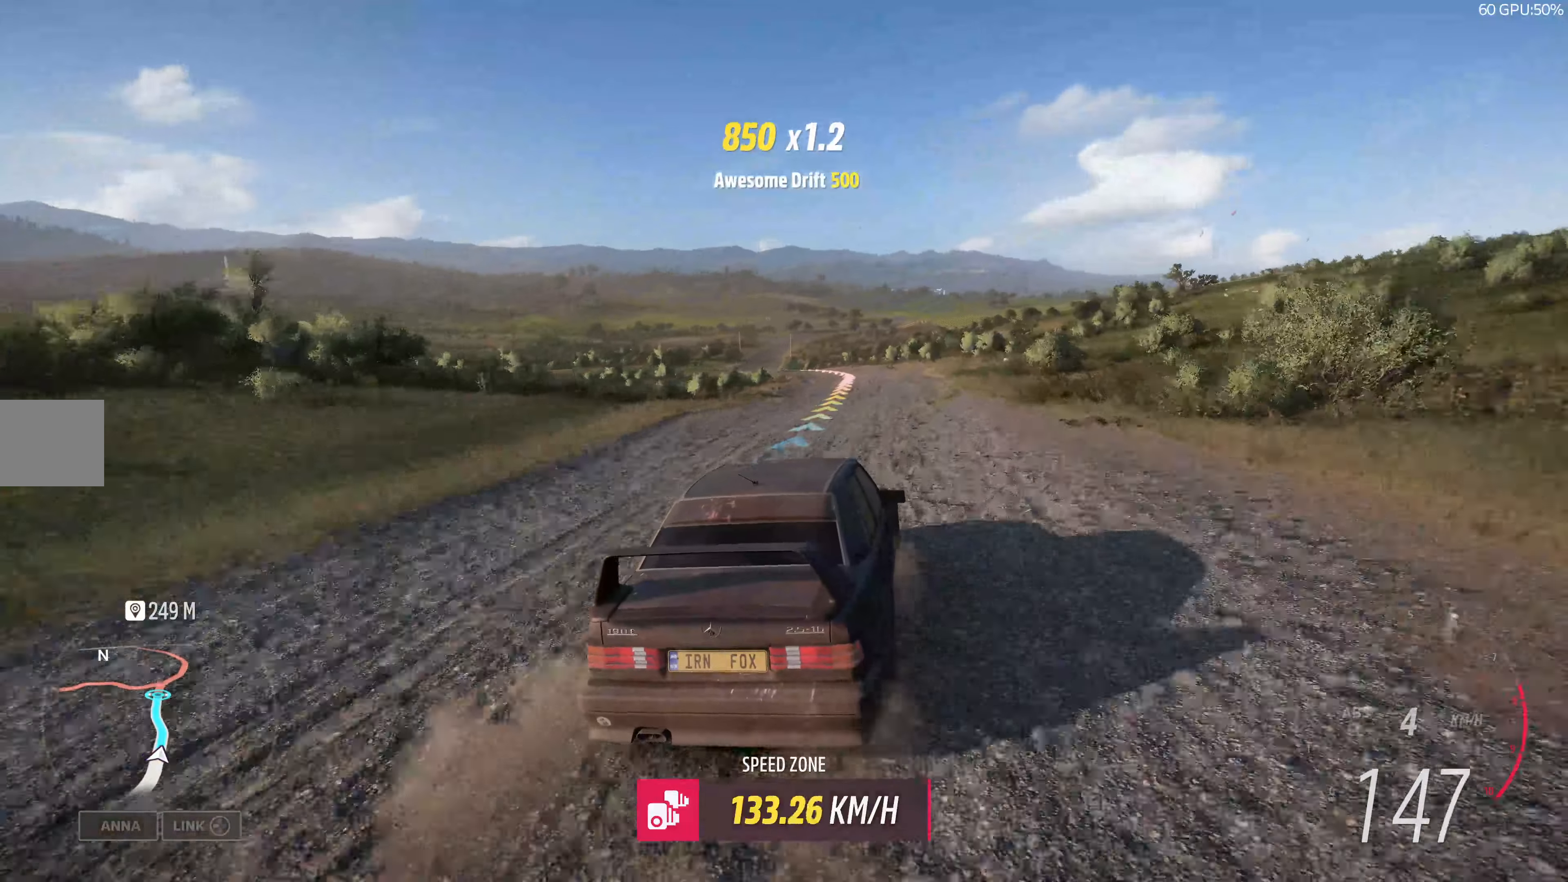
{"buttons": ["R2"], "left_stick": "up", "right_stick": "up", "events": []}
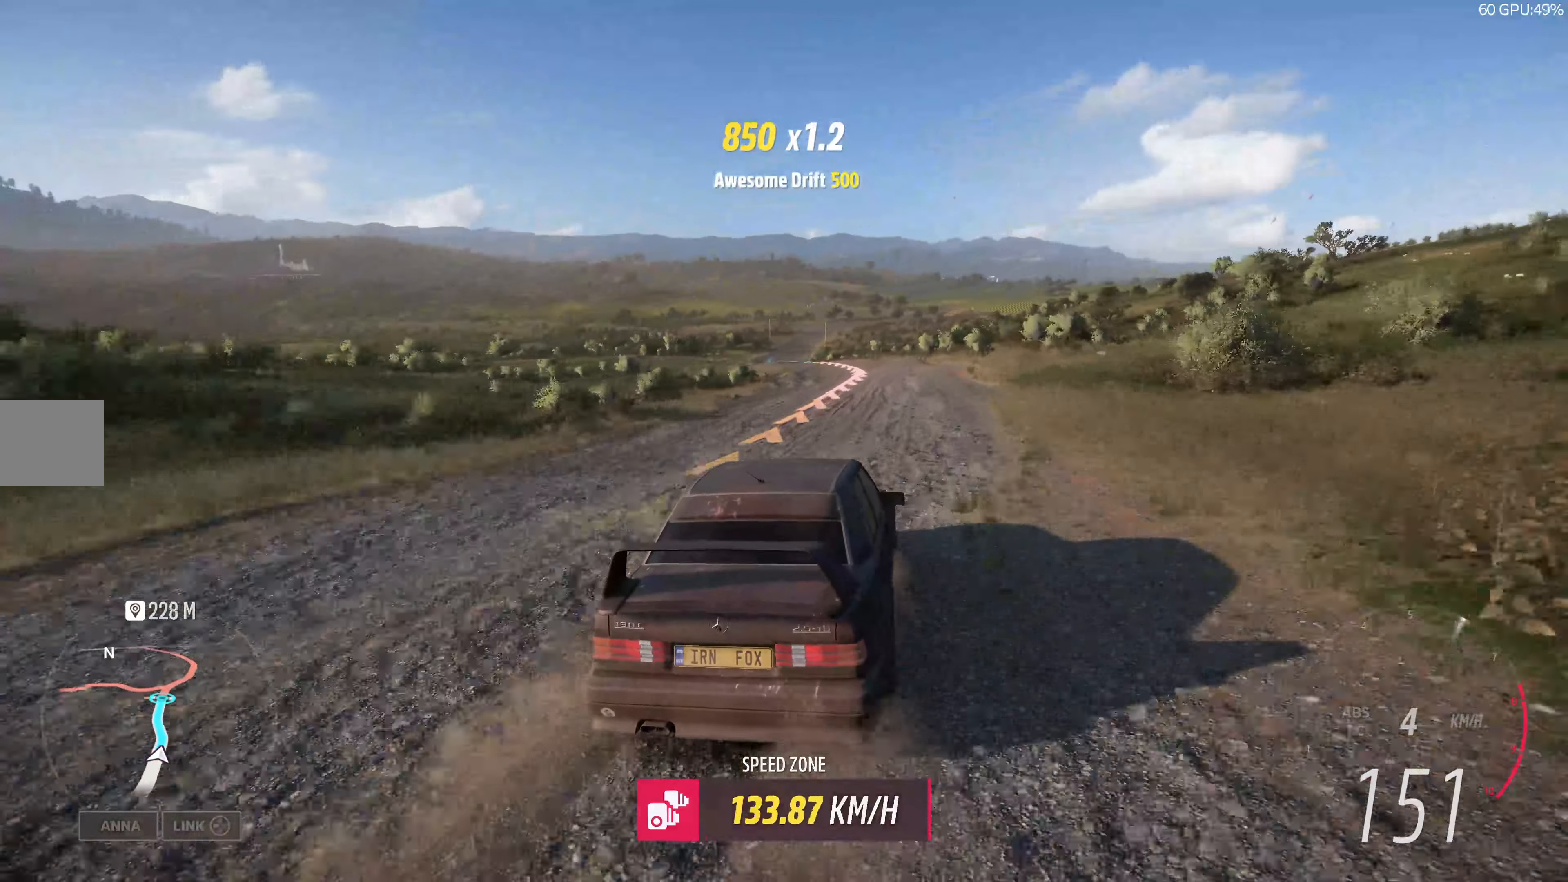
{"buttons": ["R2"], "left_stick": "up-left", "right_stick": "up", "events": [[200, "left_stick", "center"], [283, "left_stick", "up-left"]]}
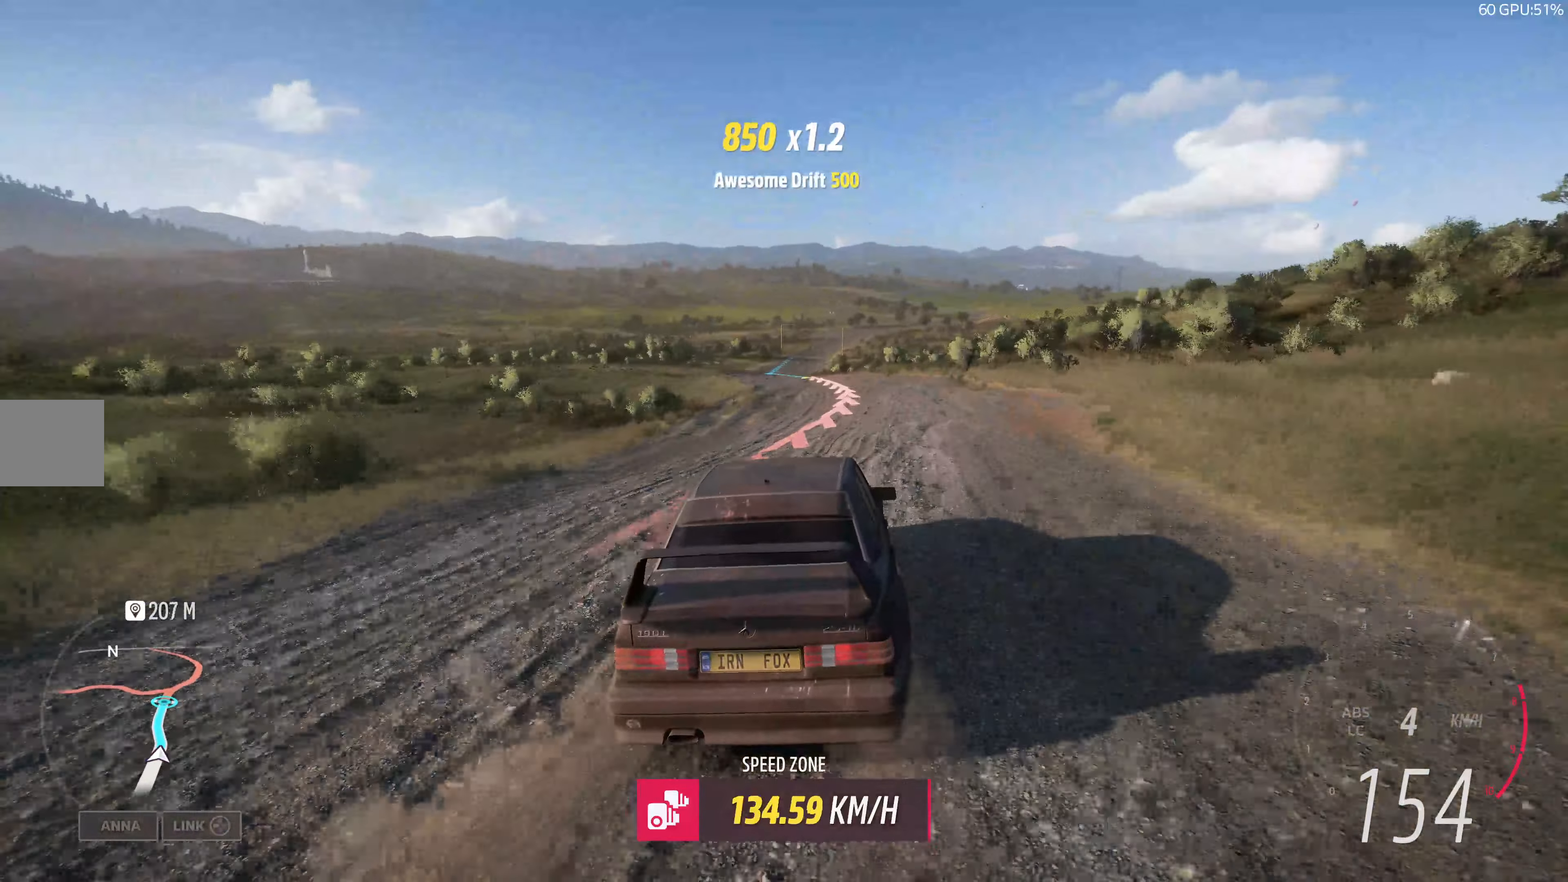
{"buttons": ["R2"], "left_stick": "center", "right_stick": "center", "events": [[366, "right_stick", "center"], [450, "left_stick", "center"]]}
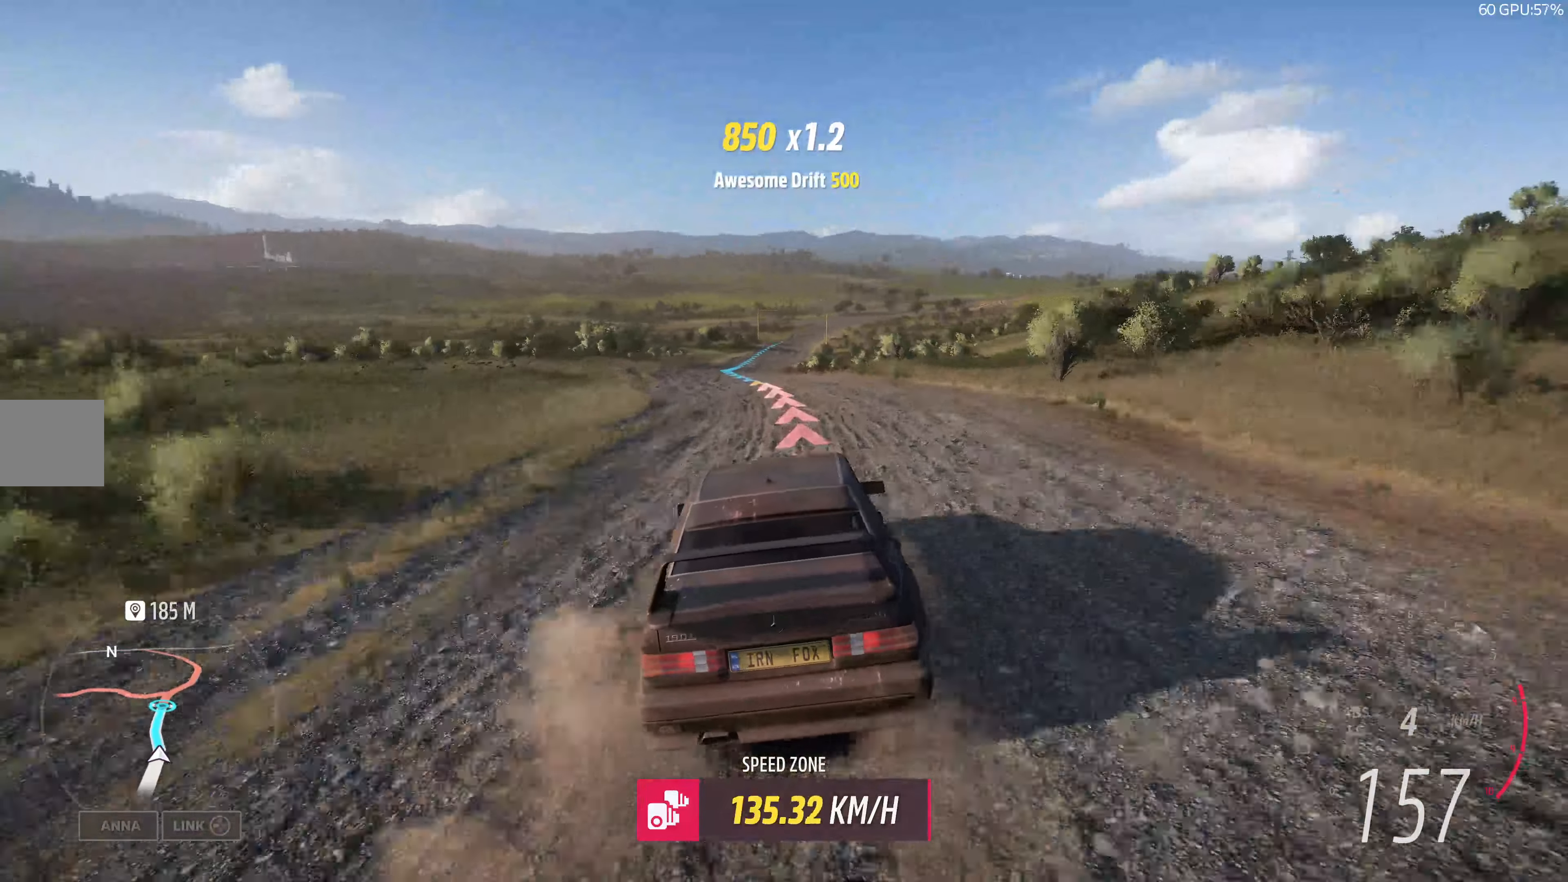
{"buttons": ["R2"], "left_stick": "center", "right_stick": "center", "events": []}
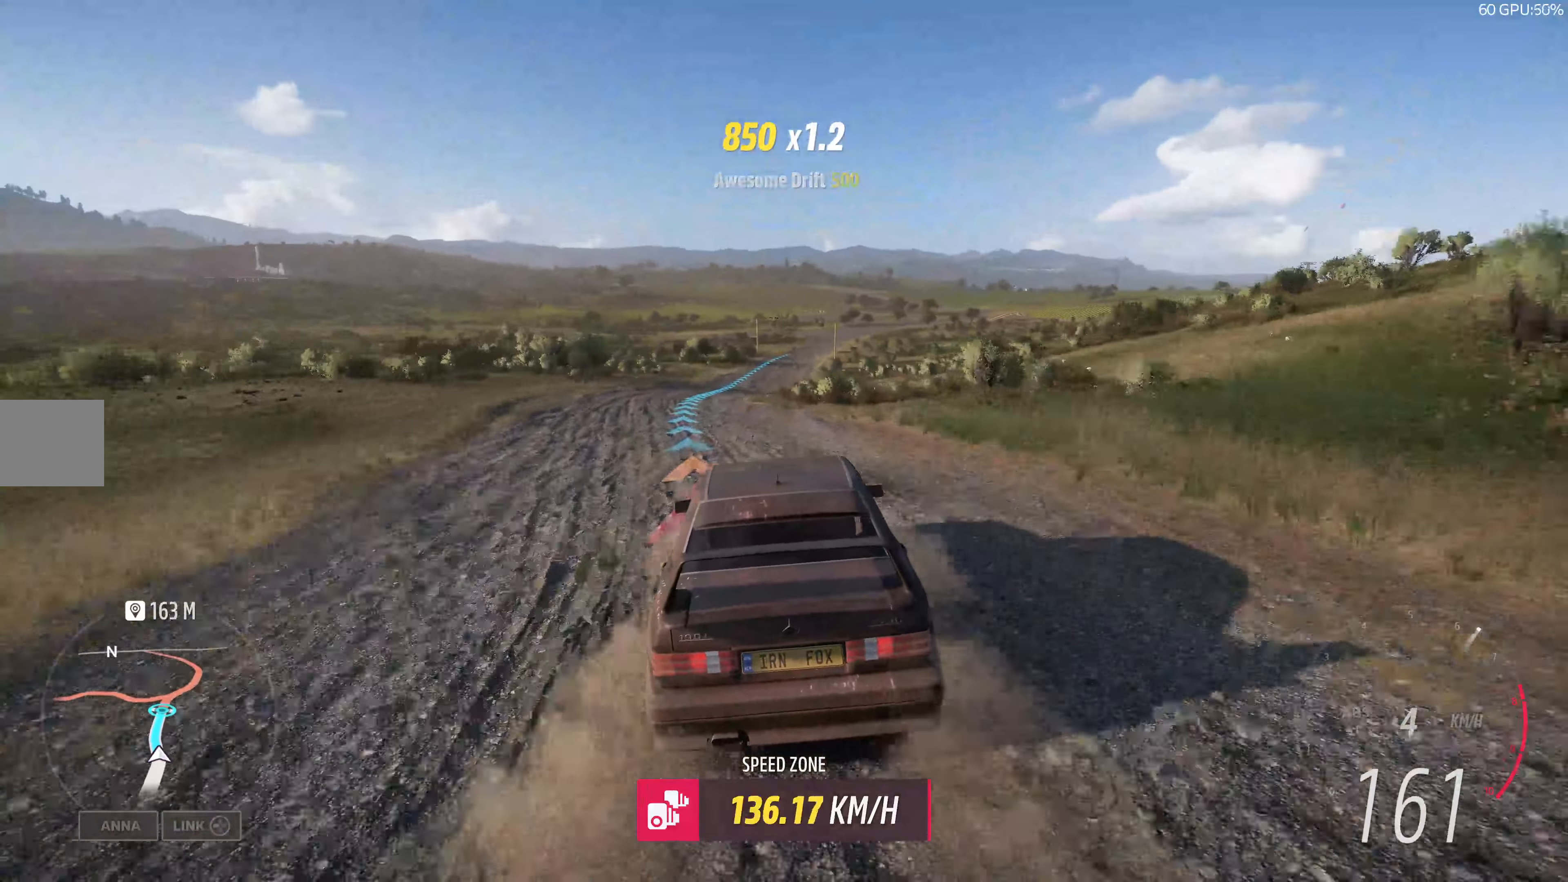
{"buttons": ["R2"], "left_stick": "center", "right_stick": "center", "events": []}
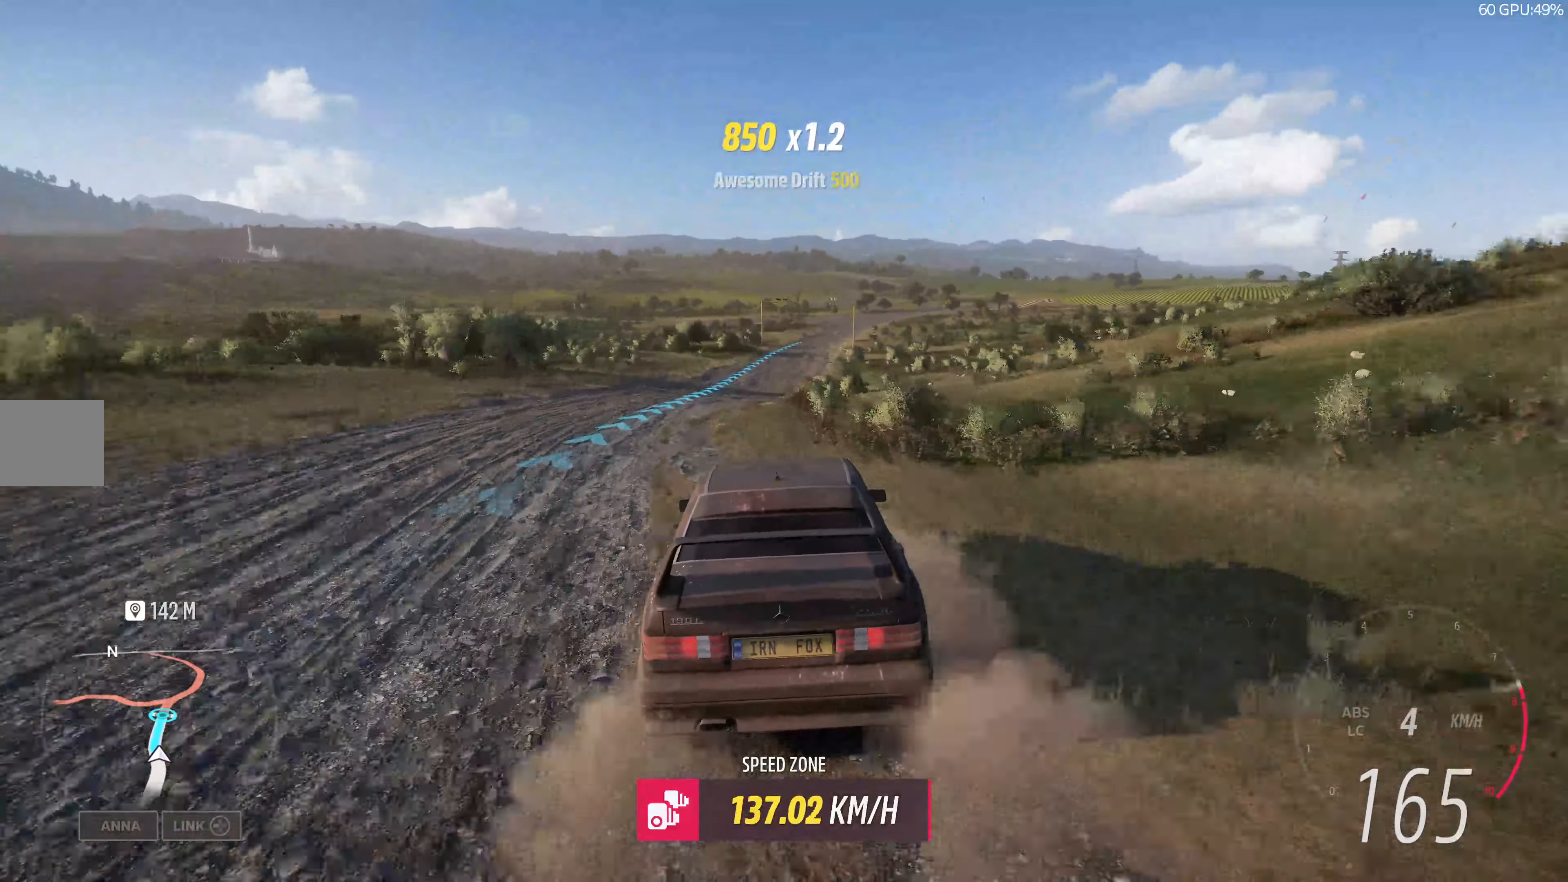
{"buttons": ["R2"], "left_stick": "up", "right_stick": "center", "events": [[483, "left_stick", "up"]]}
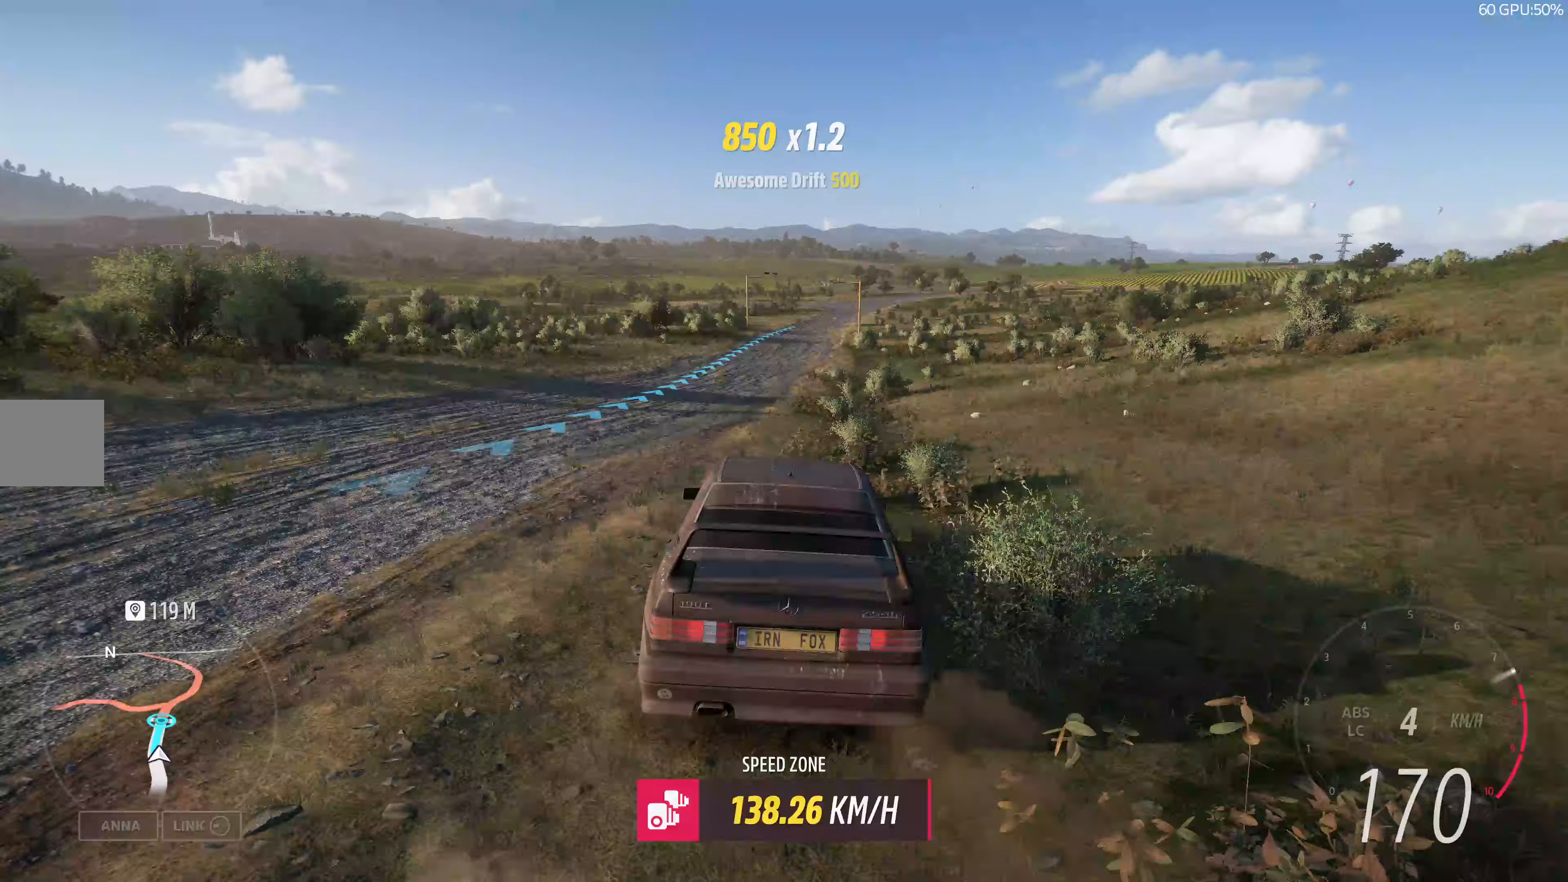
{"buttons": ["R2"], "left_stick": "up", "right_stick": "center", "events": []}
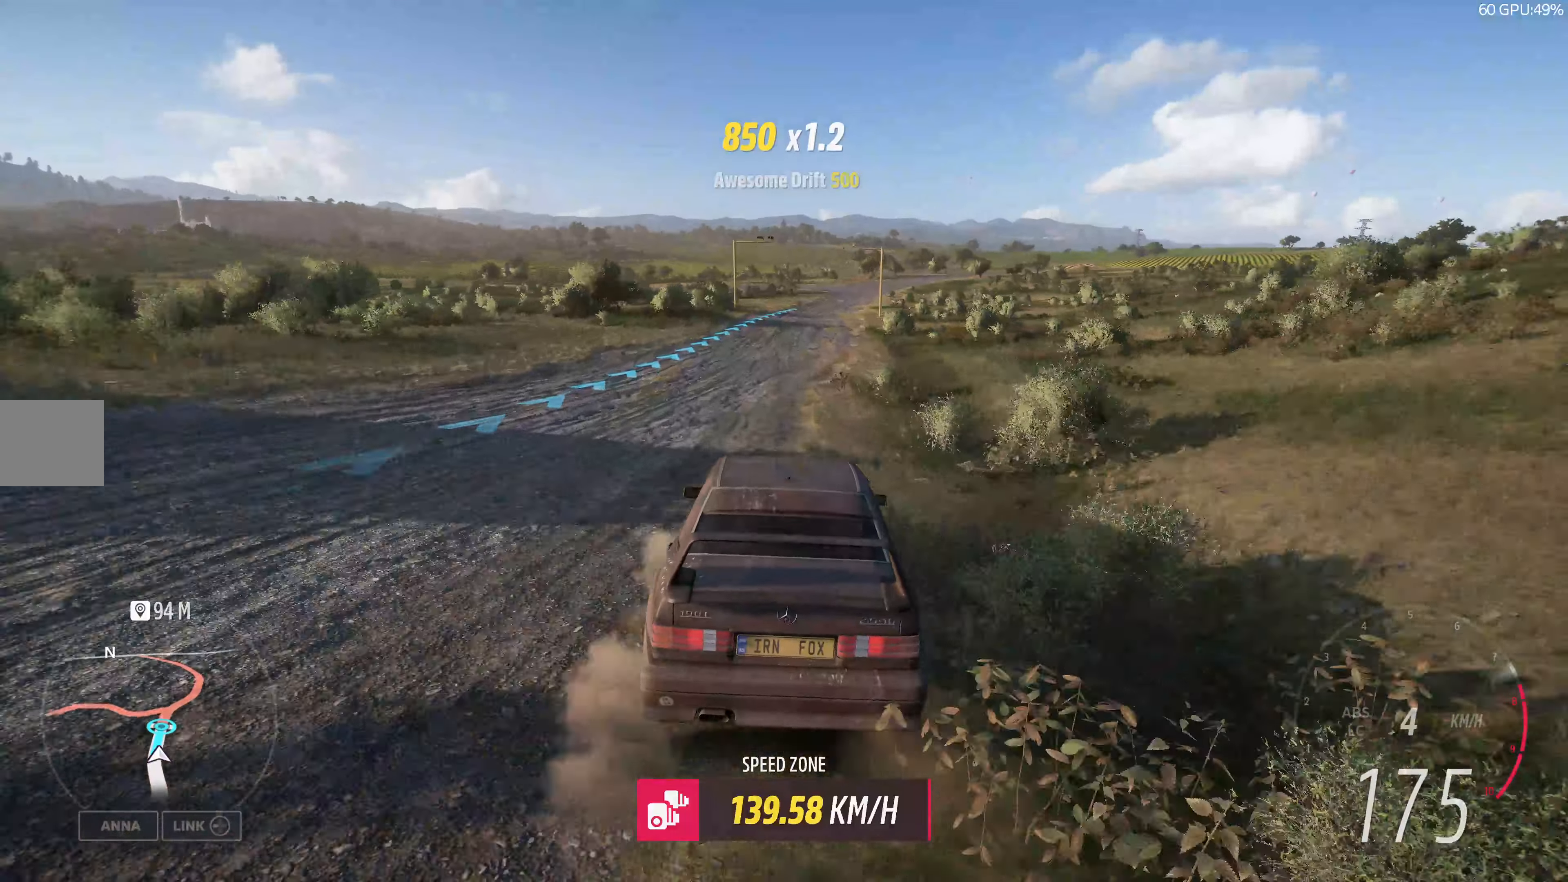
{"buttons": ["R2"], "left_stick": "up", "right_stick": "center", "events": []}
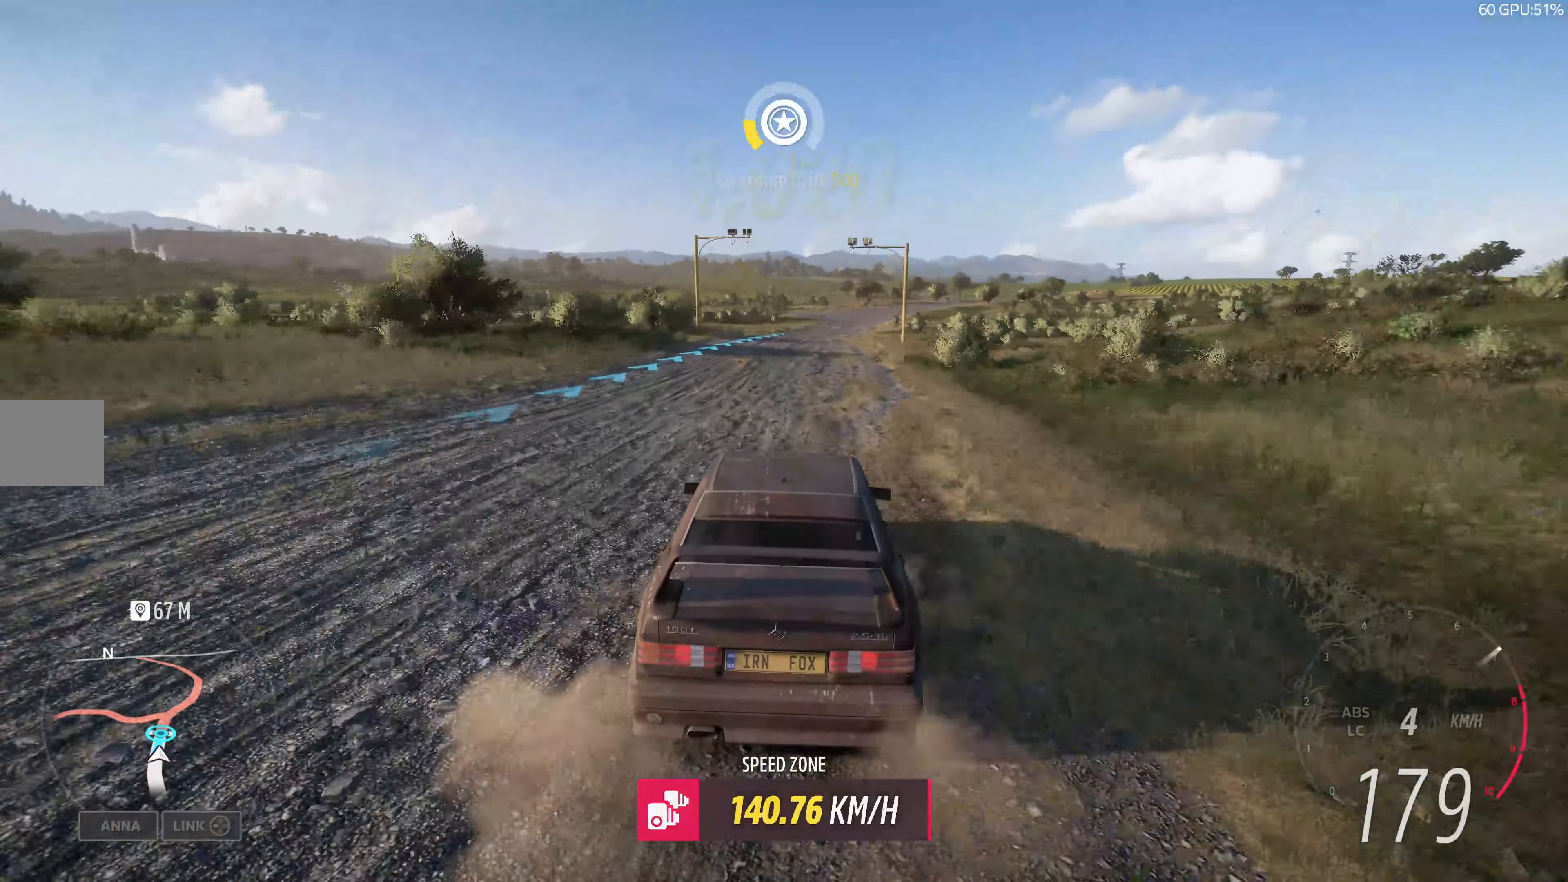
{"buttons": ["R2"], "left_stick": "up", "right_stick": "center", "events": []}
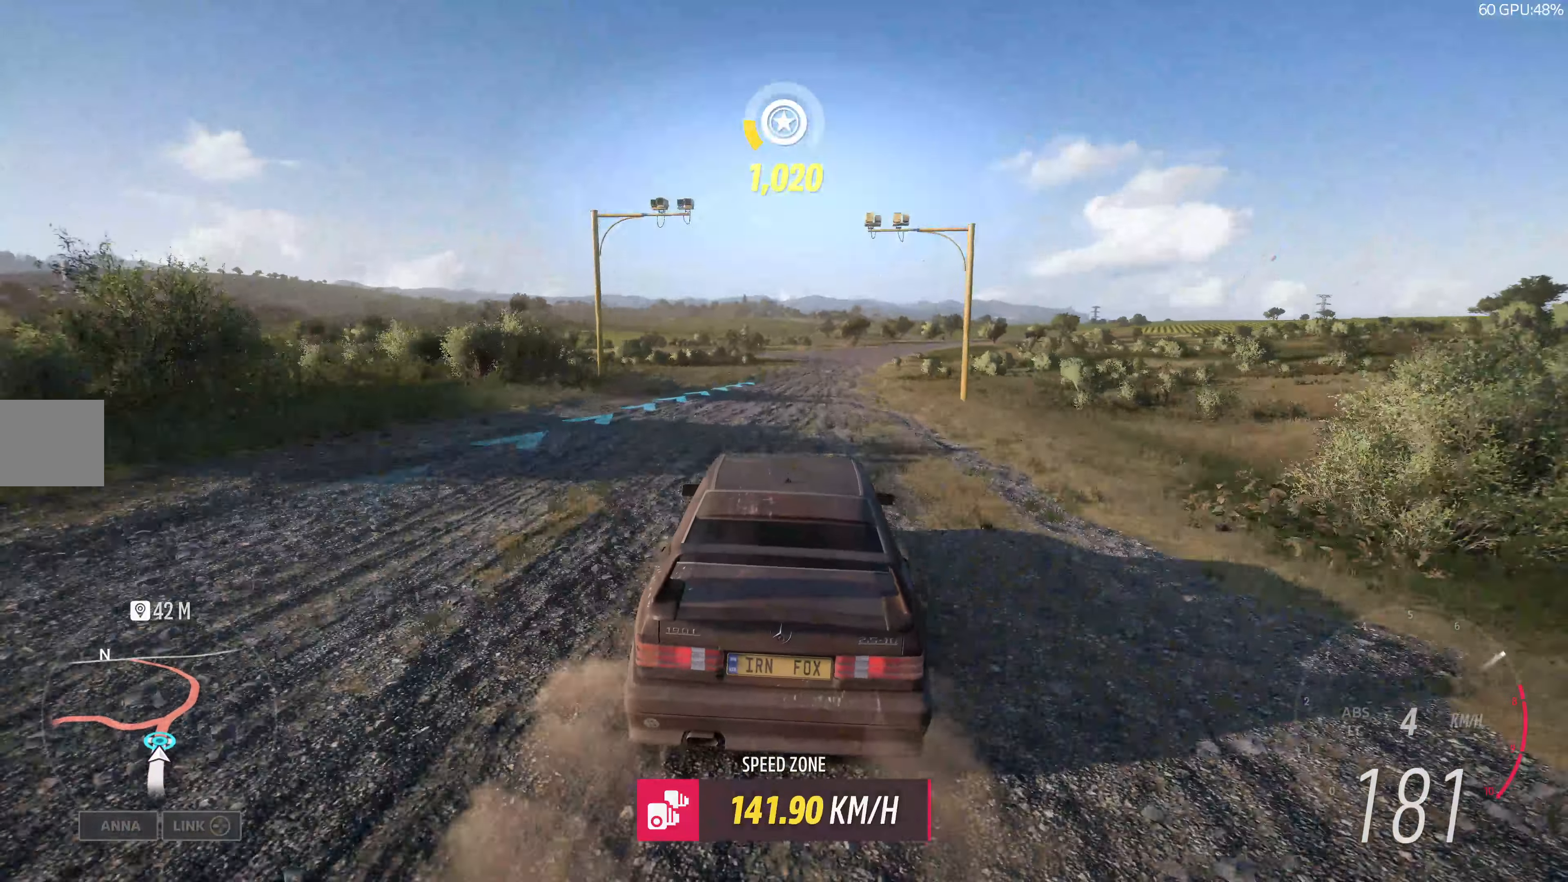
{"buttons": ["R2"], "left_stick": "up-right", "right_stick": "center", "events": [[233, "left_stick", "up-right"]]}
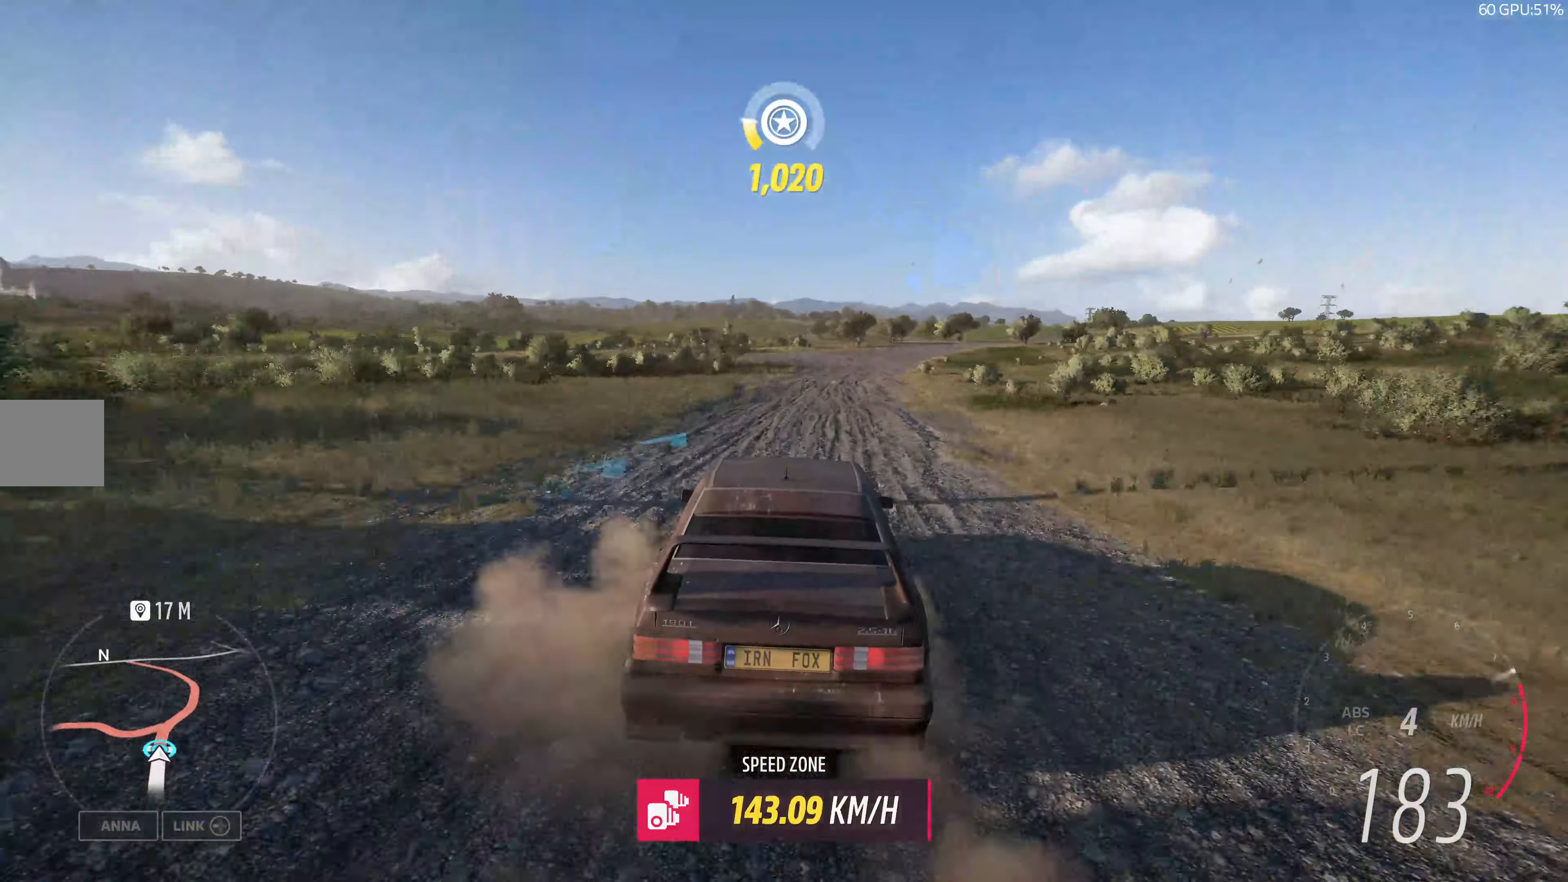
{"buttons": ["R2"], "left_stick": "up-right", "right_stick": "center", "events": []}
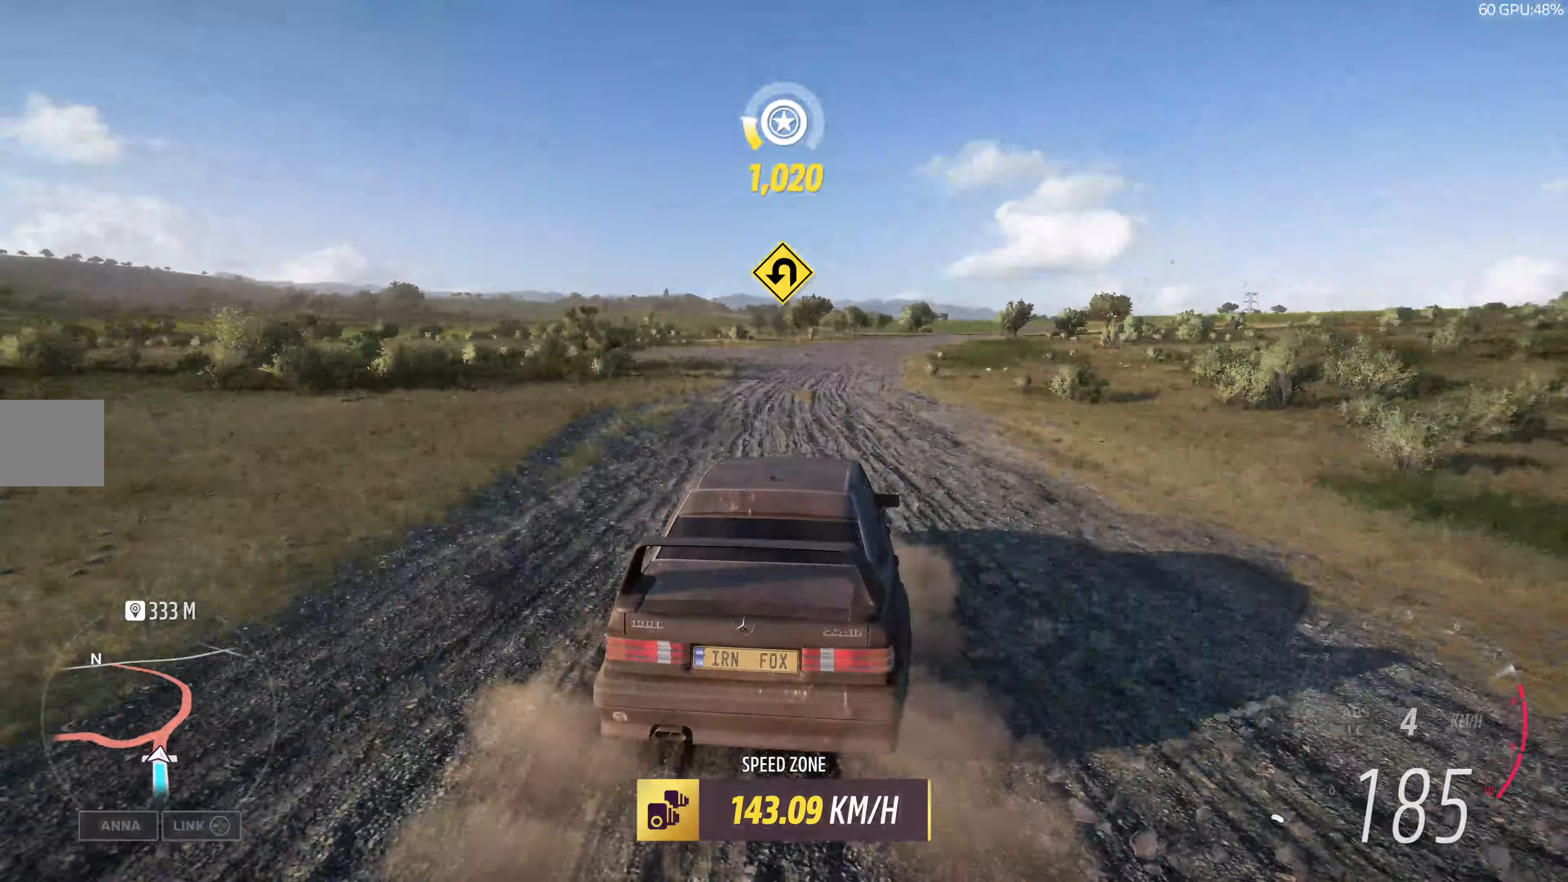
{"buttons": ["R2"], "left_stick": "center", "right_stick": "center", "events": [[267, "left_stick", "center"]]}
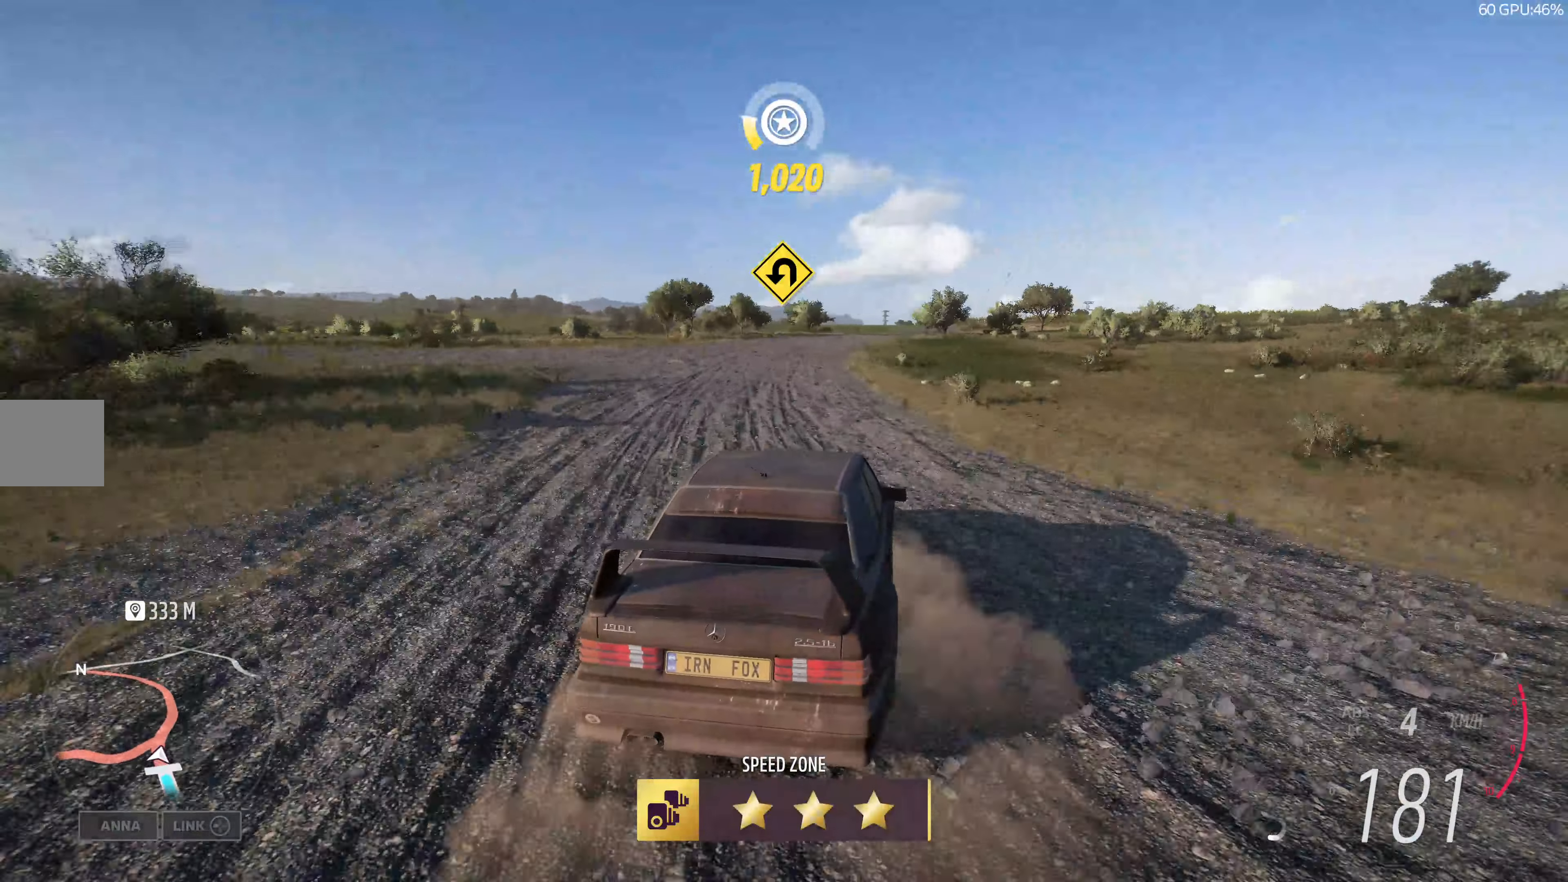
{"buttons": ["R2"], "left_stick": "center", "right_stick": "up", "events": [[383, "right_stick", "up"]]}
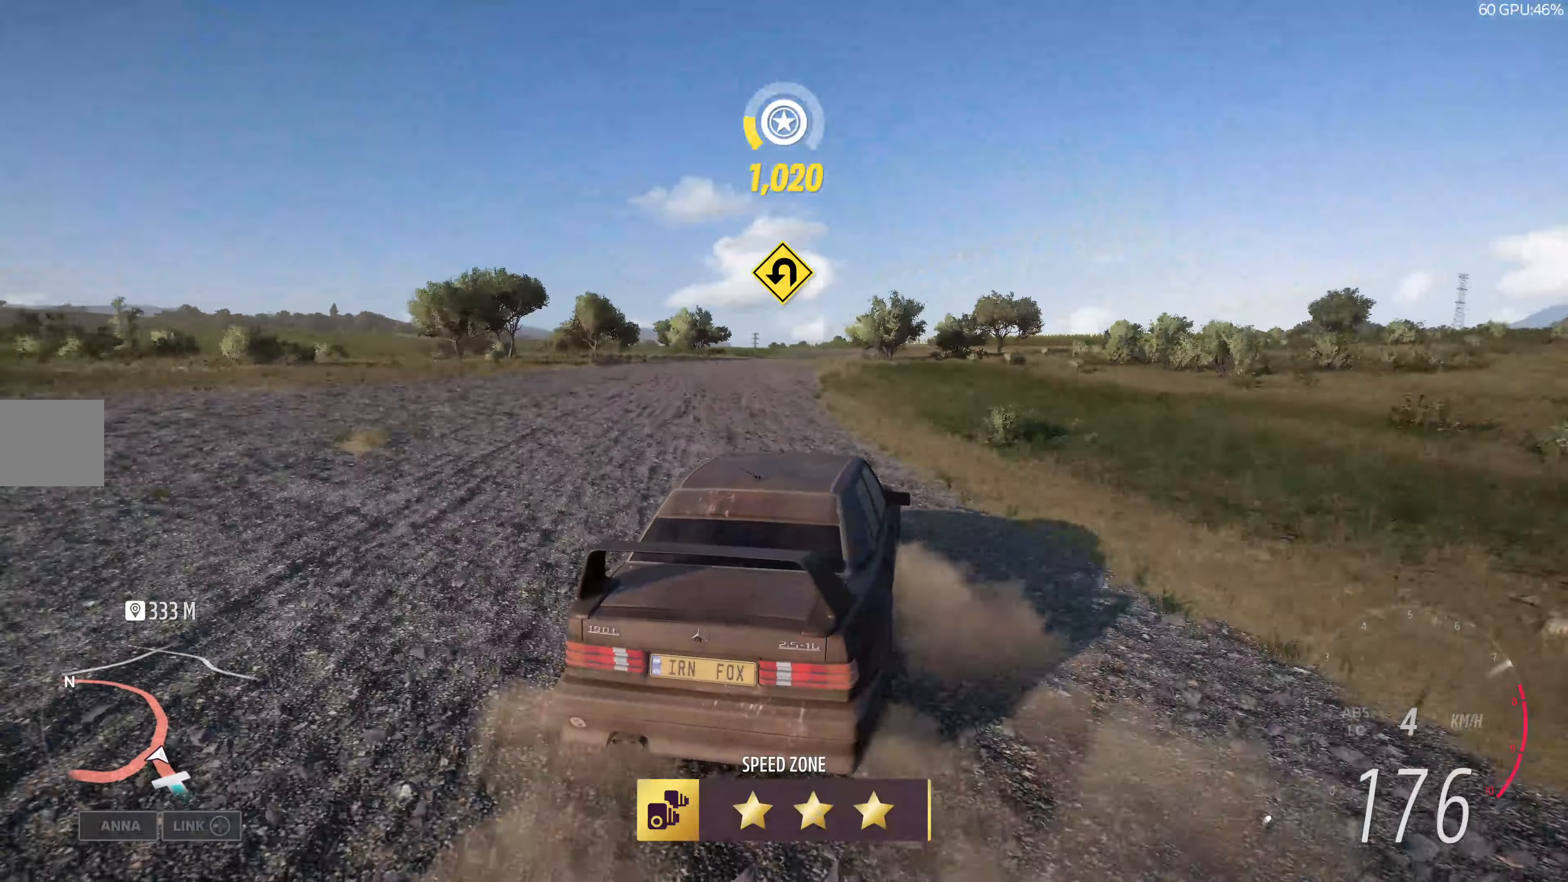
{"buttons": ["R2"], "left_stick": "left", "right_stick": "up", "events": [[267, "left_stick", "left"]]}
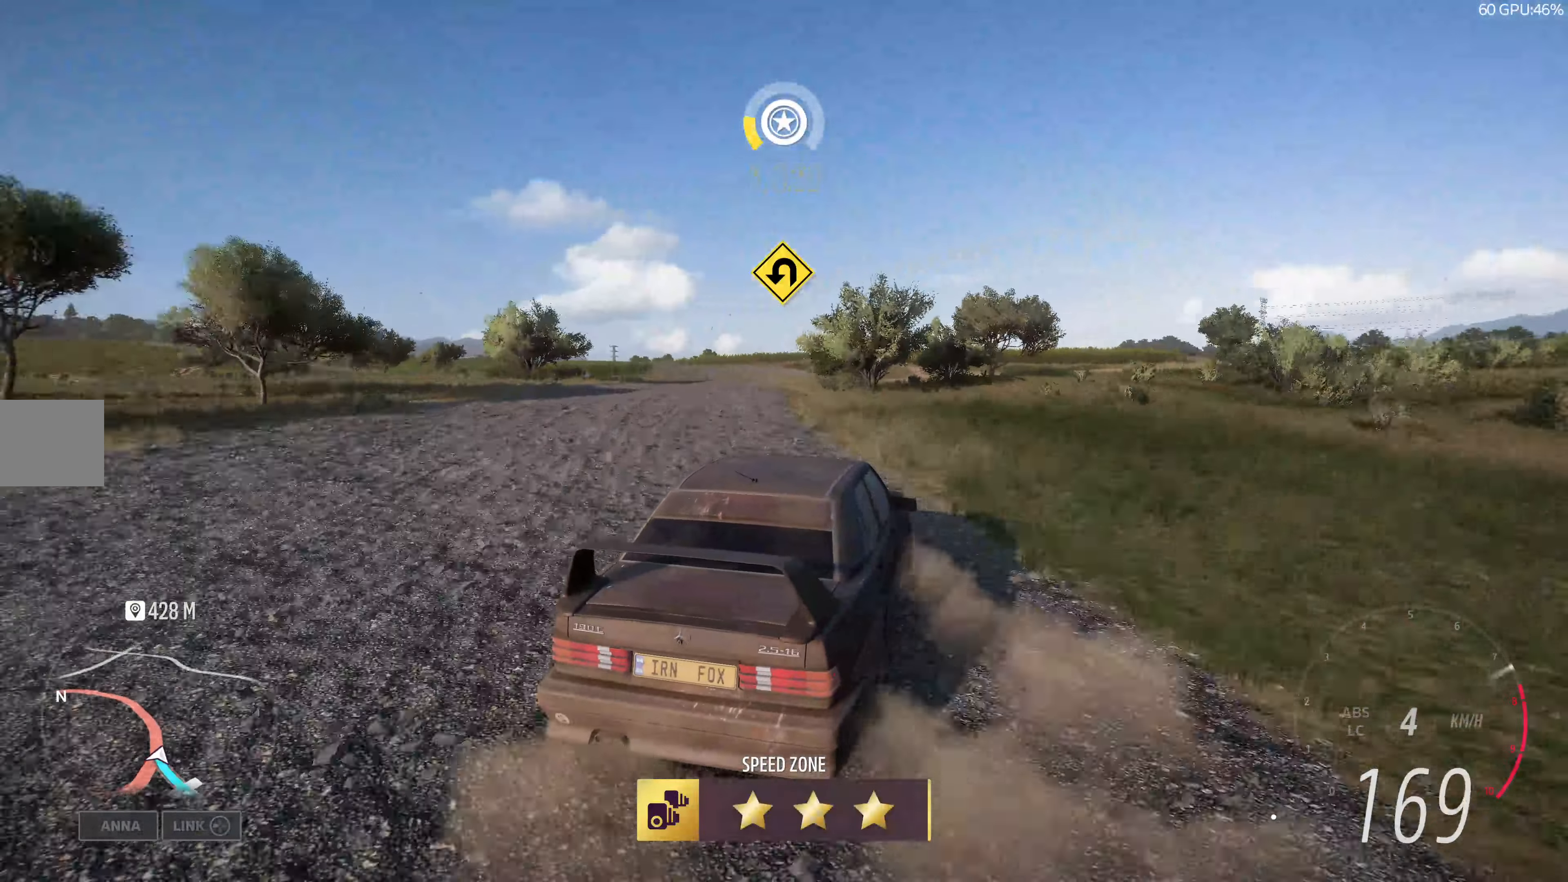
{"buttons": ["R2"], "left_stick": "left", "right_stick": "up", "events": [[217, "left_stick", "center"], [434, "left_stick", "left"]]}
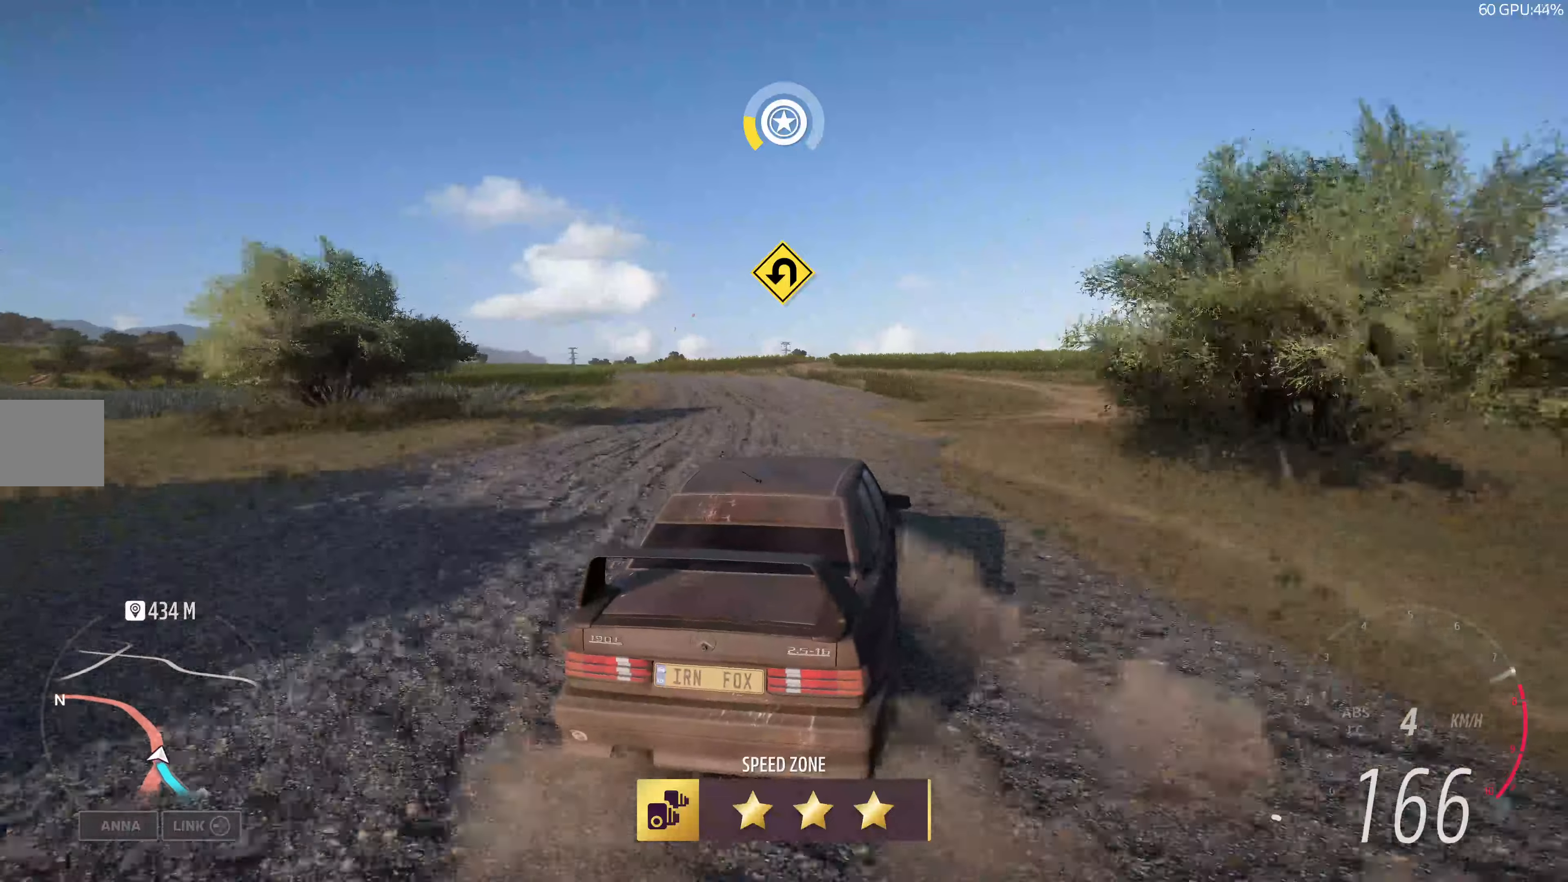
{"buttons": [], "left_stick": "left", "right_stick": "up", "events": [[334, "R2", "up"]]}
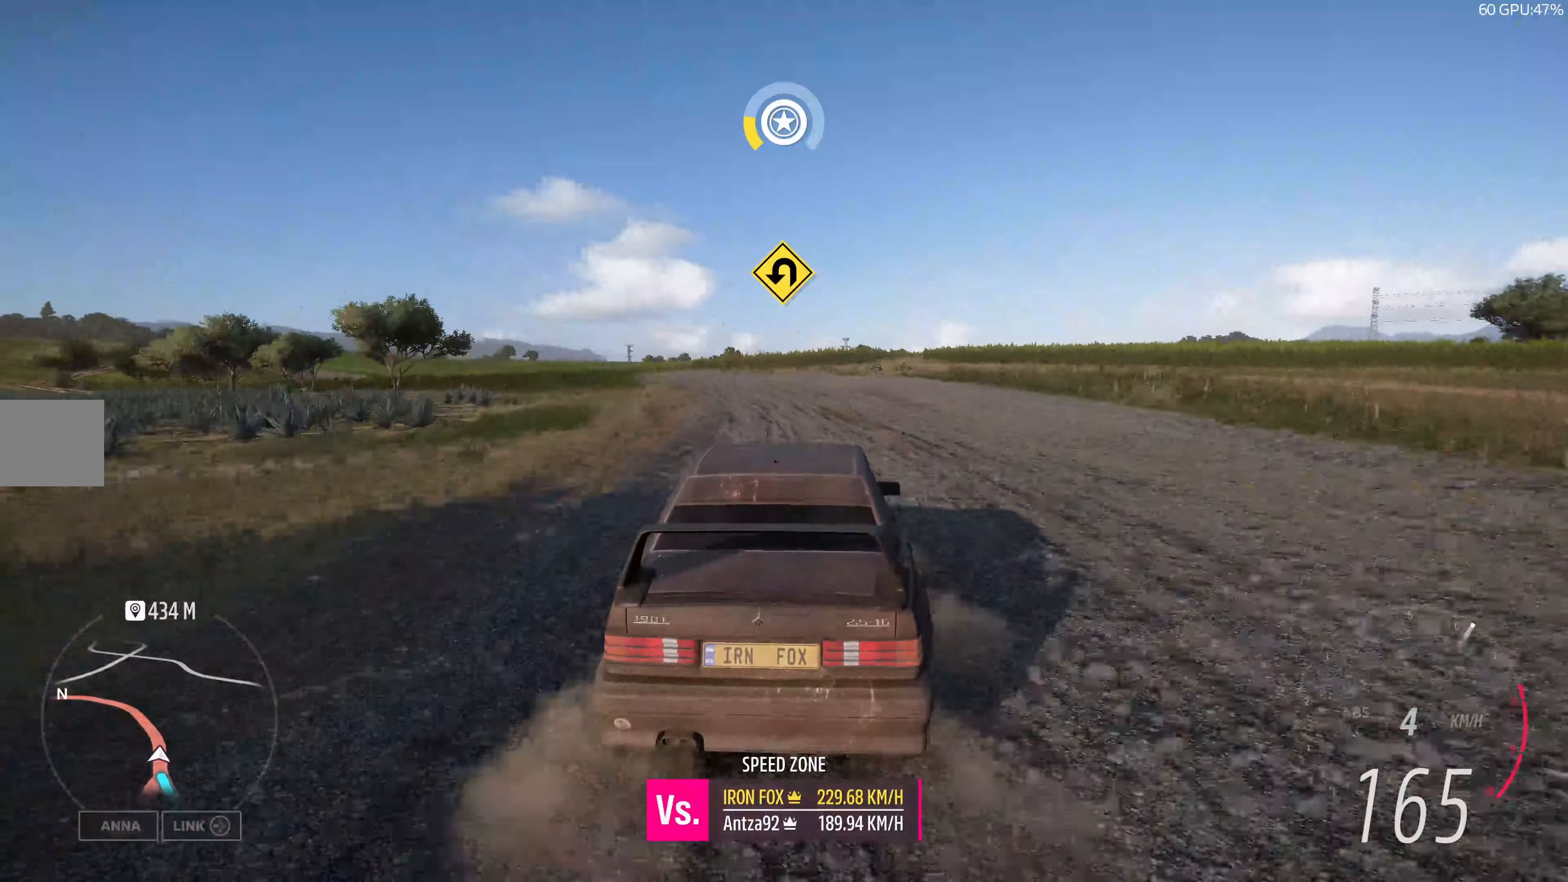
{"buttons": [], "left_stick": "right", "right_stick": "up", "events": [[17, "left_stick", "center"], [384, "left_stick", "right"]]}
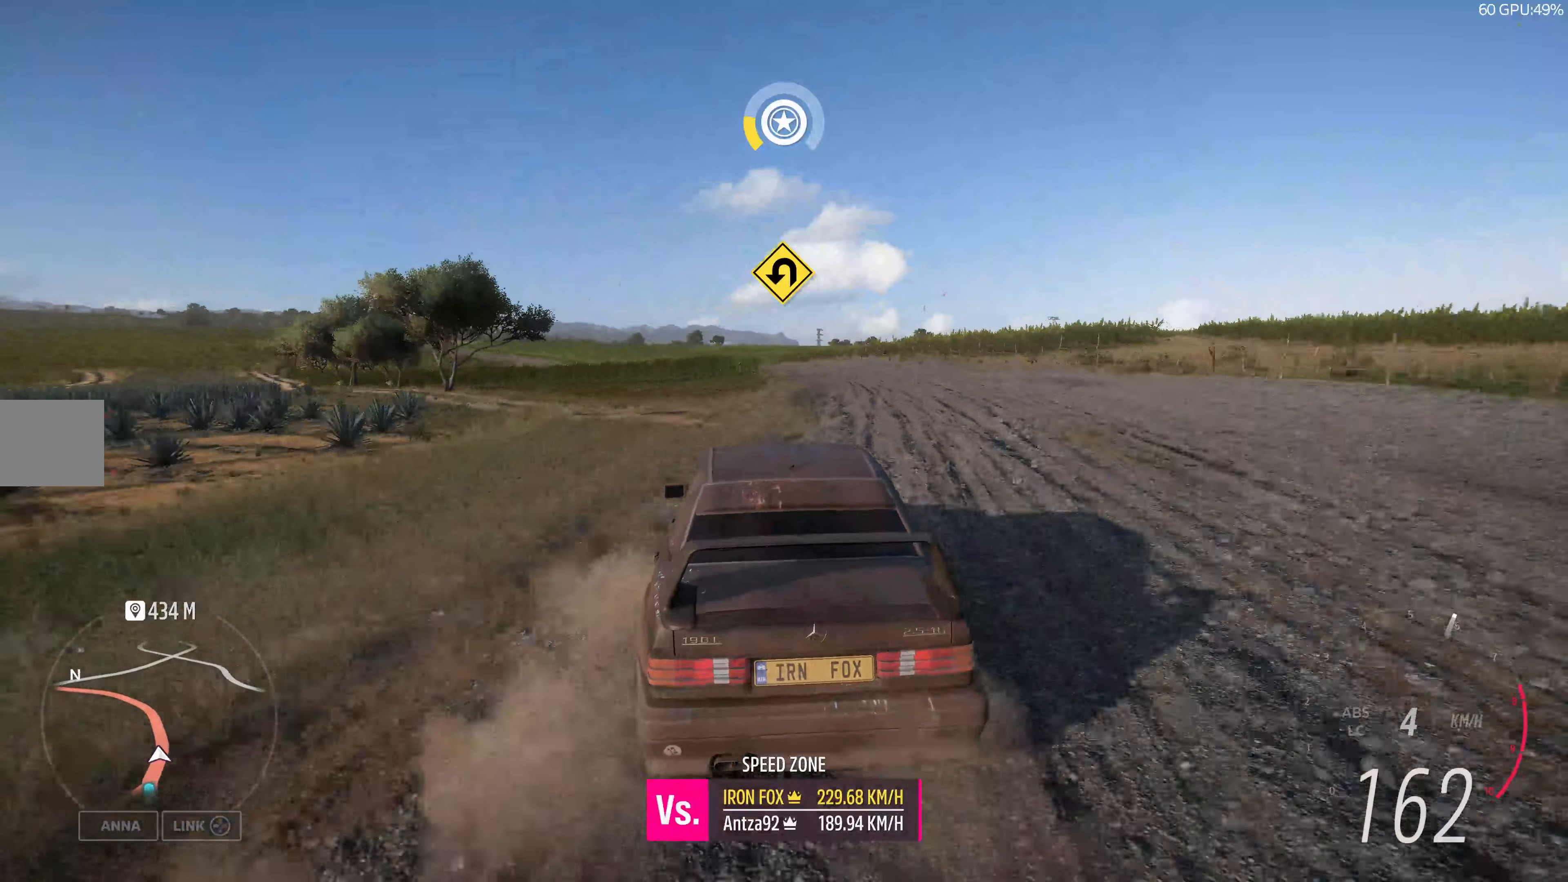
{"buttons": [], "left_stick": "center", "right_stick": "up", "events": [[134, "left_stick", "center"]]}
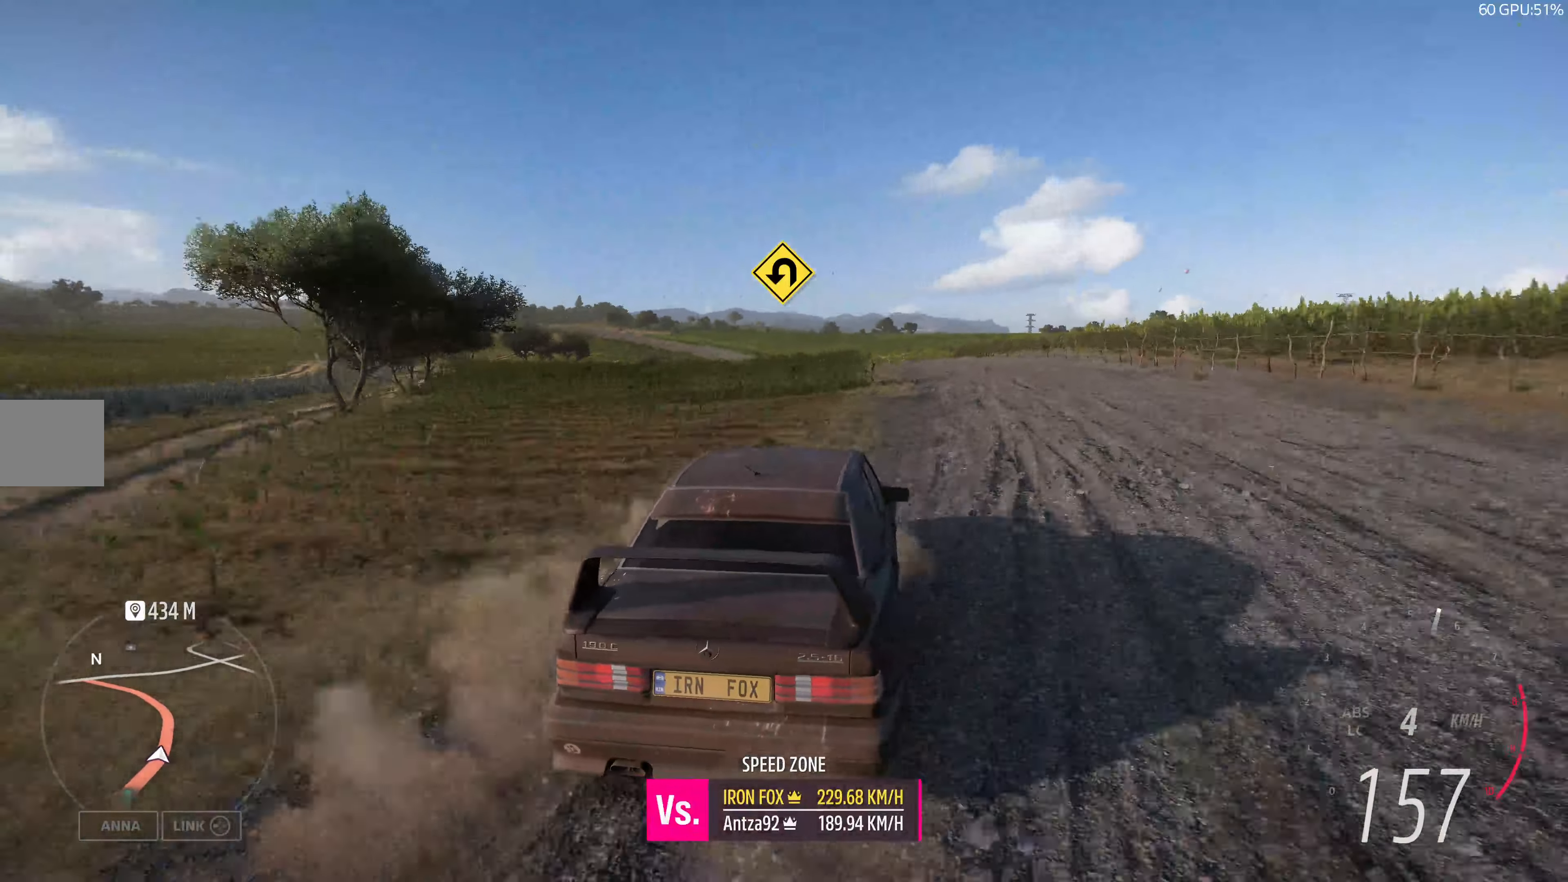
{"buttons": ["R2"], "left_stick": "up-left", "right_stick": "up", "events": [[450, "R2", "down"], [484, "left_stick", "up-left"]]}
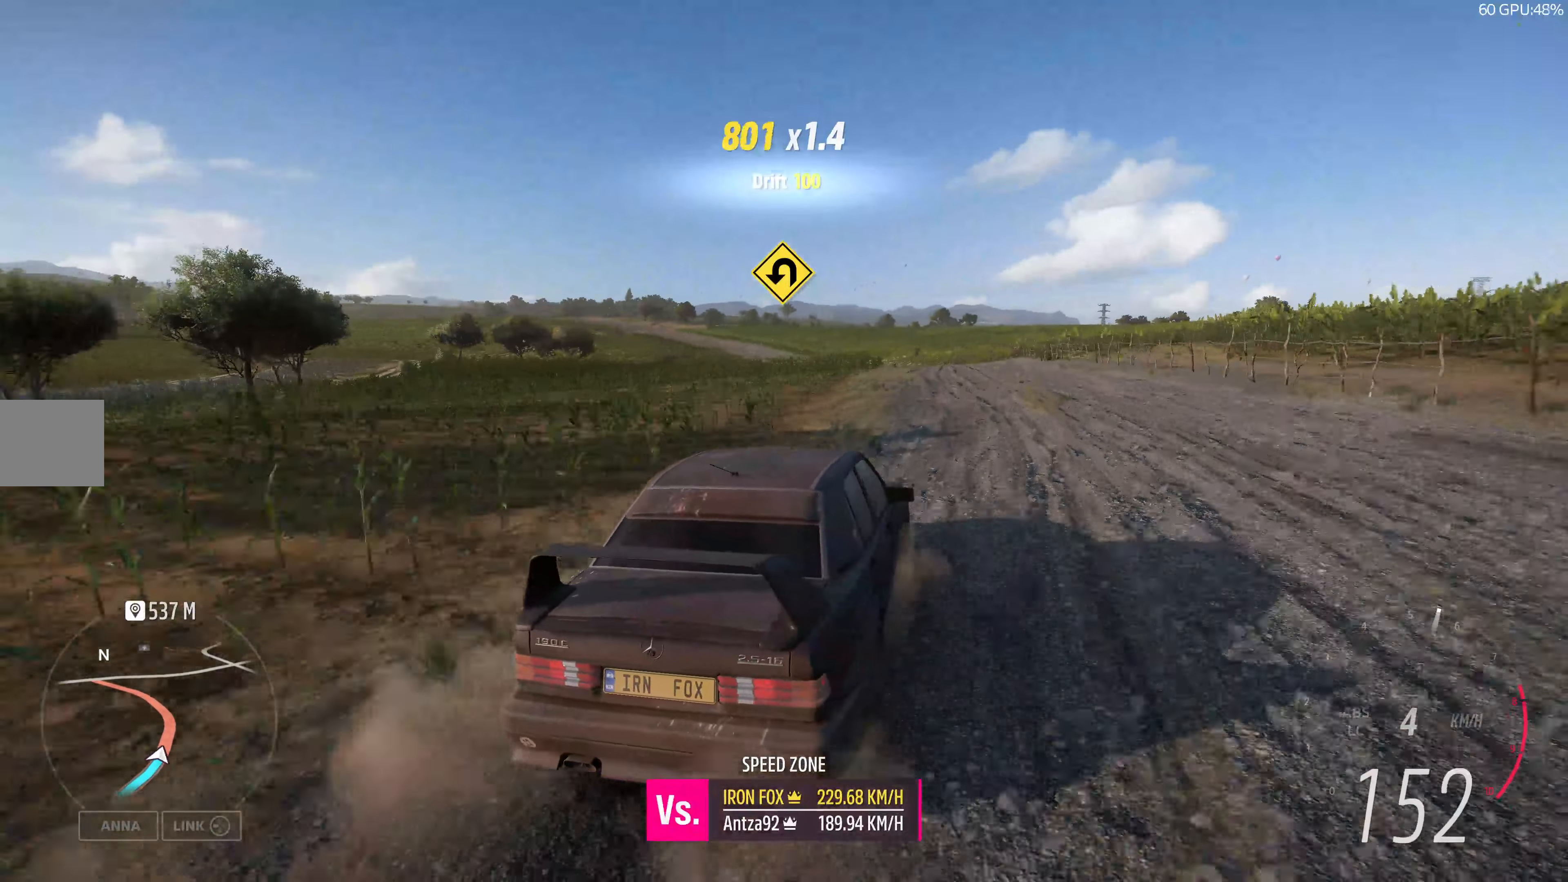
{"buttons": ["R2"], "left_stick": "center", "right_stick": "up", "events": [[367, "left_stick", "center"]]}
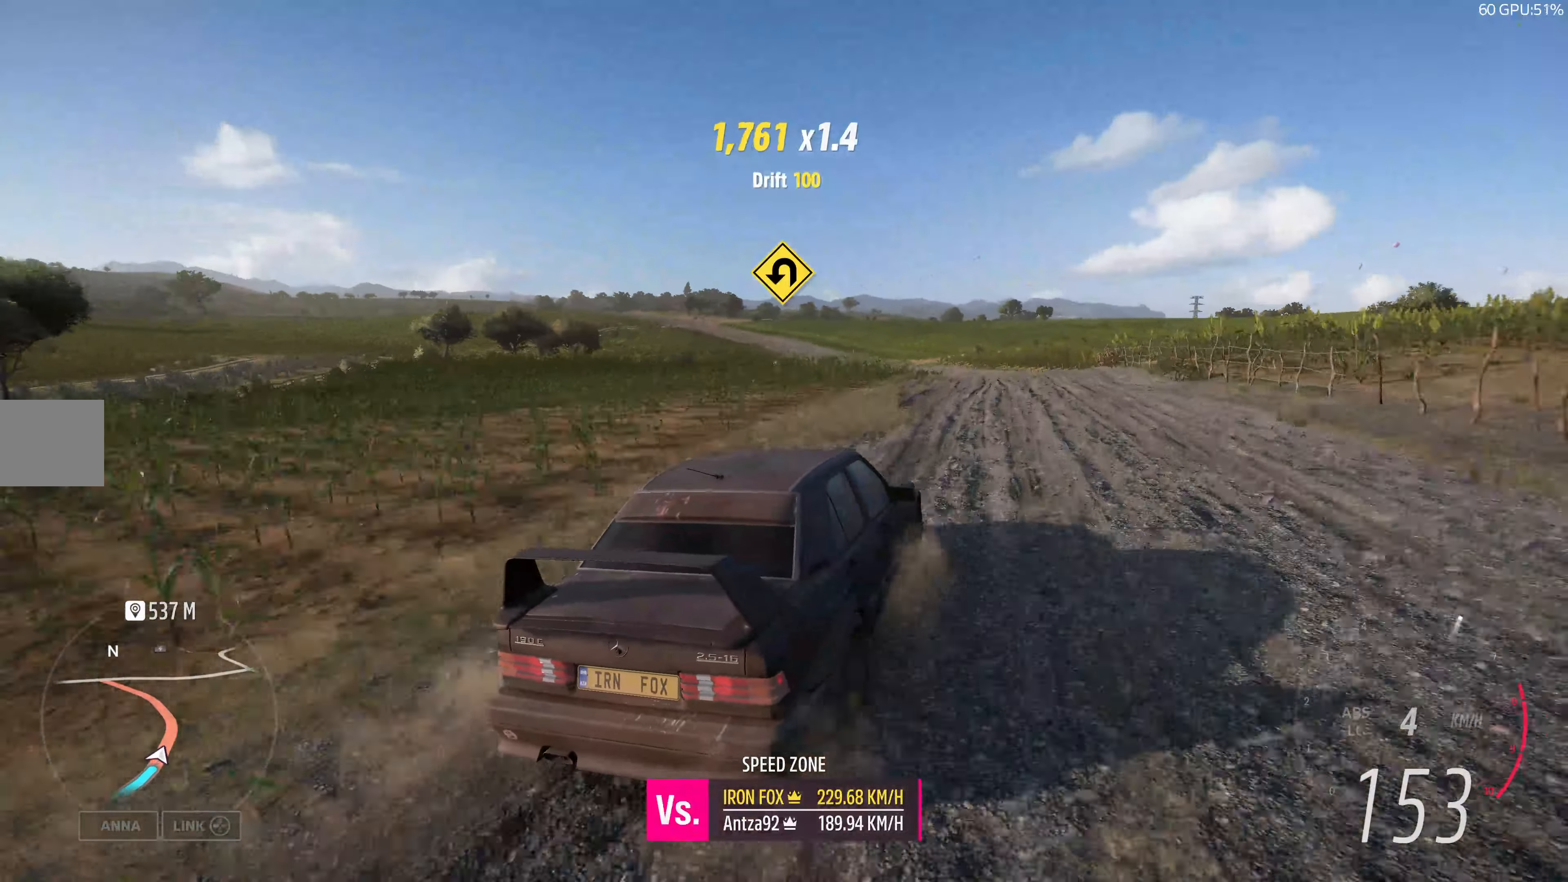
{"buttons": ["R2"], "left_stick": "center", "right_stick": "up", "events": [[34, "left_stick", "up-left"], [400, "left_stick", "center"]]}
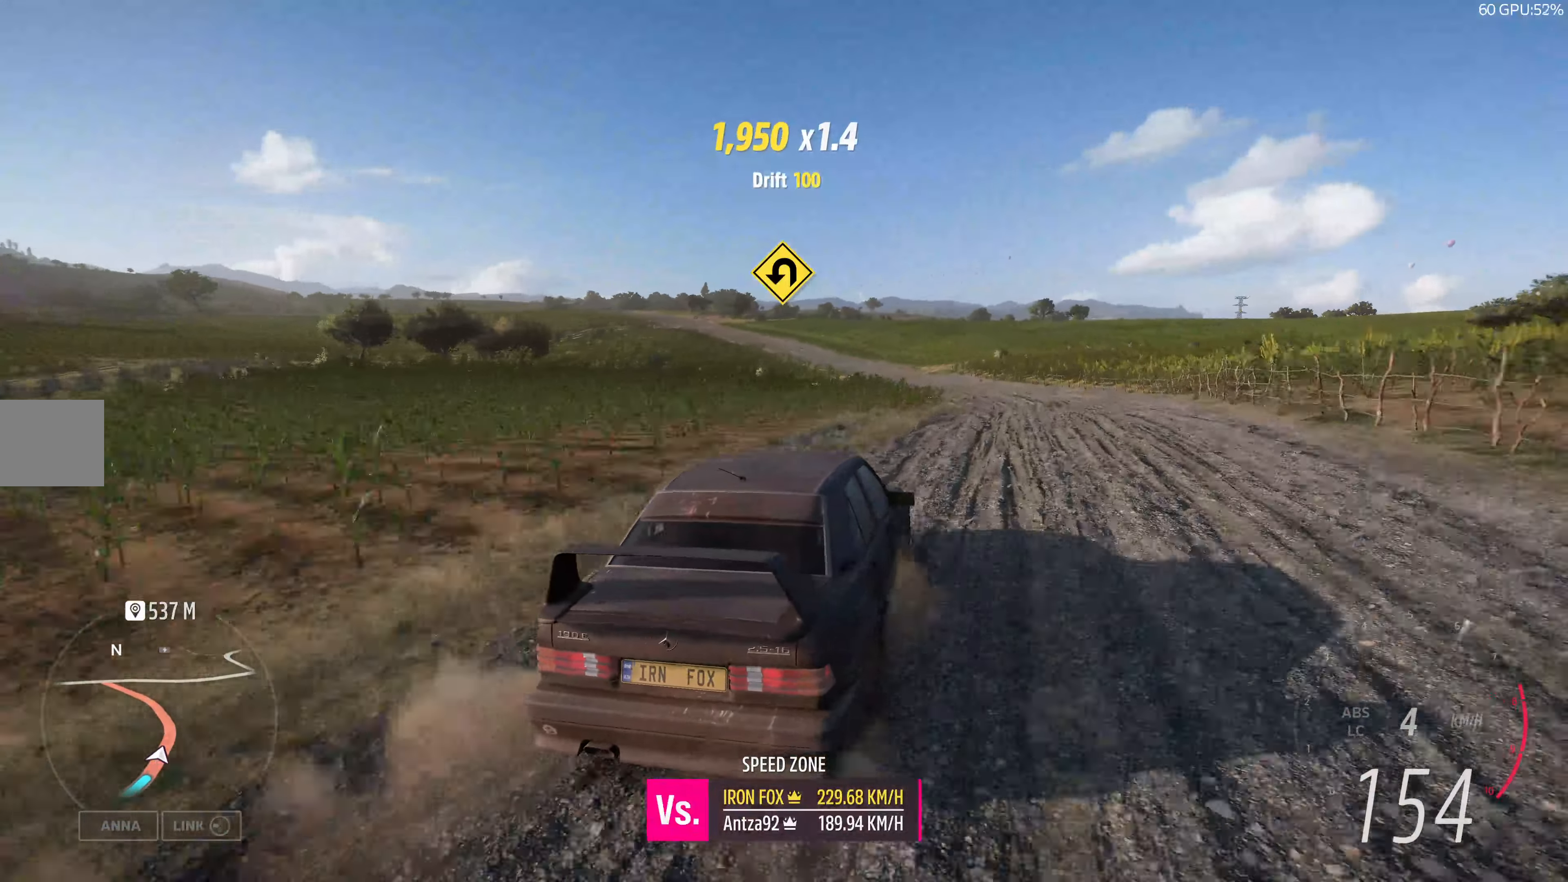
{"buttons": ["R2"], "left_stick": "up-left", "right_stick": "up", "events": [[134, "left_stick", "right"], [434, "left_stick", "up"], [484, "left_stick", "up-left"]]}
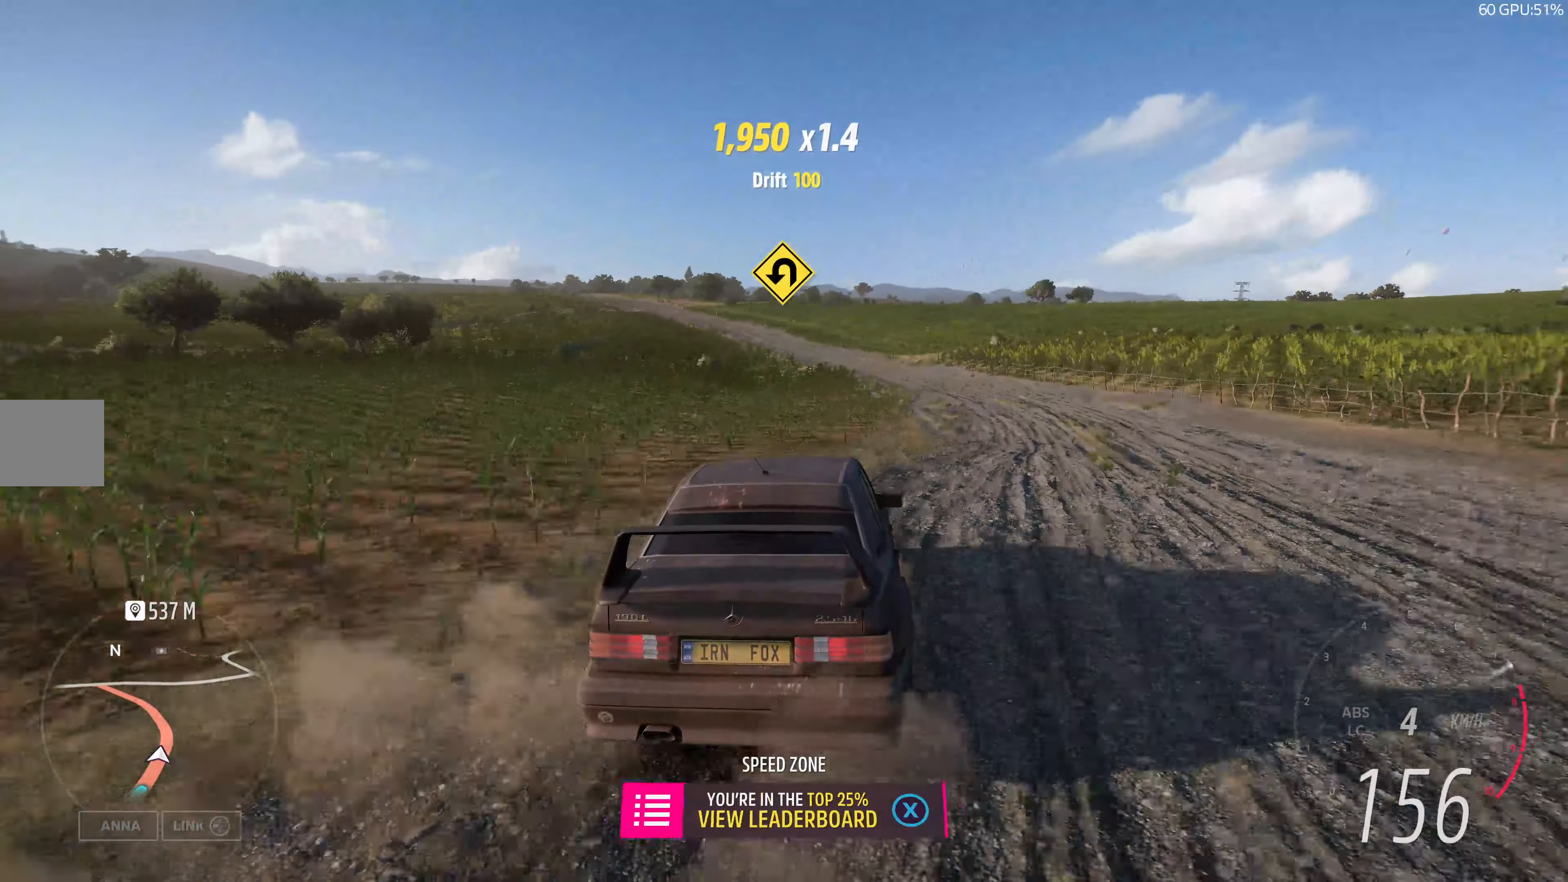
{"buttons": ["R2"], "left_stick": "up-left", "right_stick": "up", "events": []}
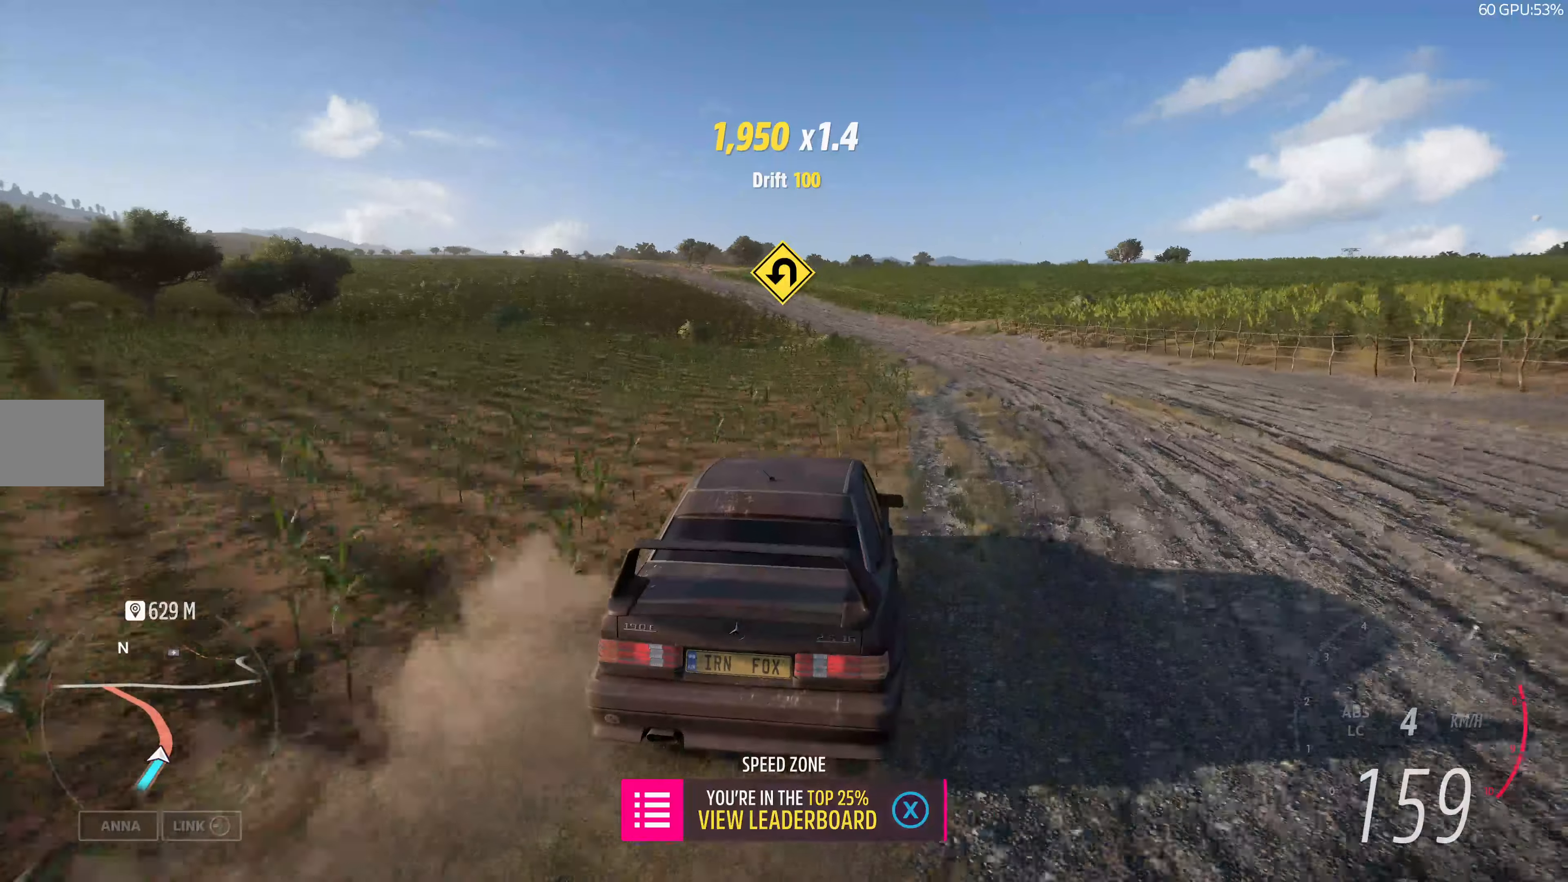
{"buttons": ["R2"], "left_stick": "up", "right_stick": "up", "events": [[333, "left_stick", "up"]]}
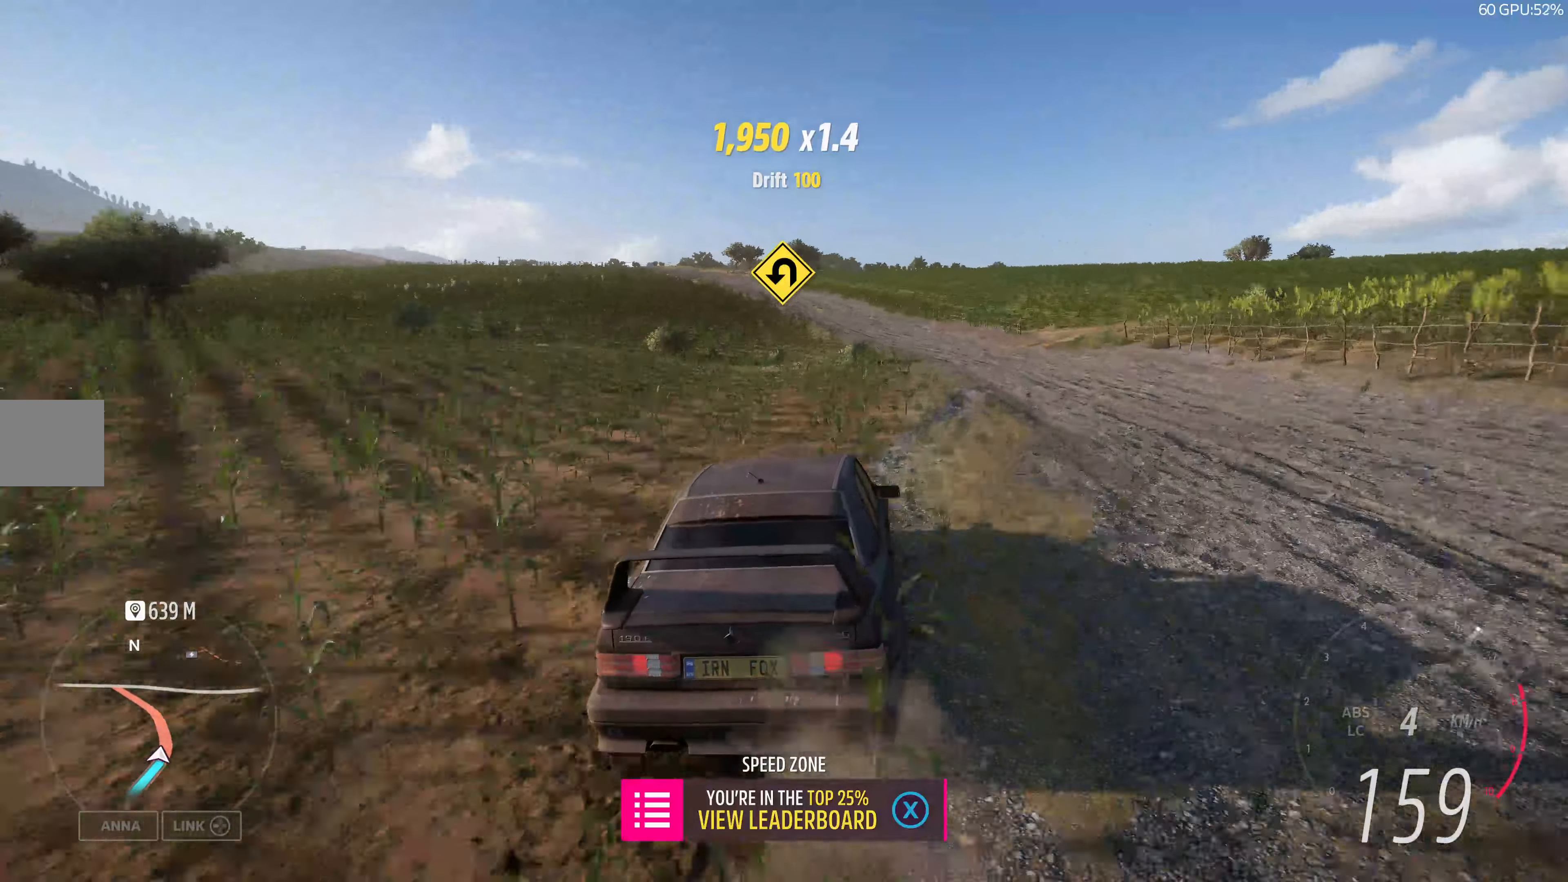
{"buttons": ["R2"], "left_stick": "up-left", "right_stick": "up", "events": [[266, "left_stick", "up-left"]]}
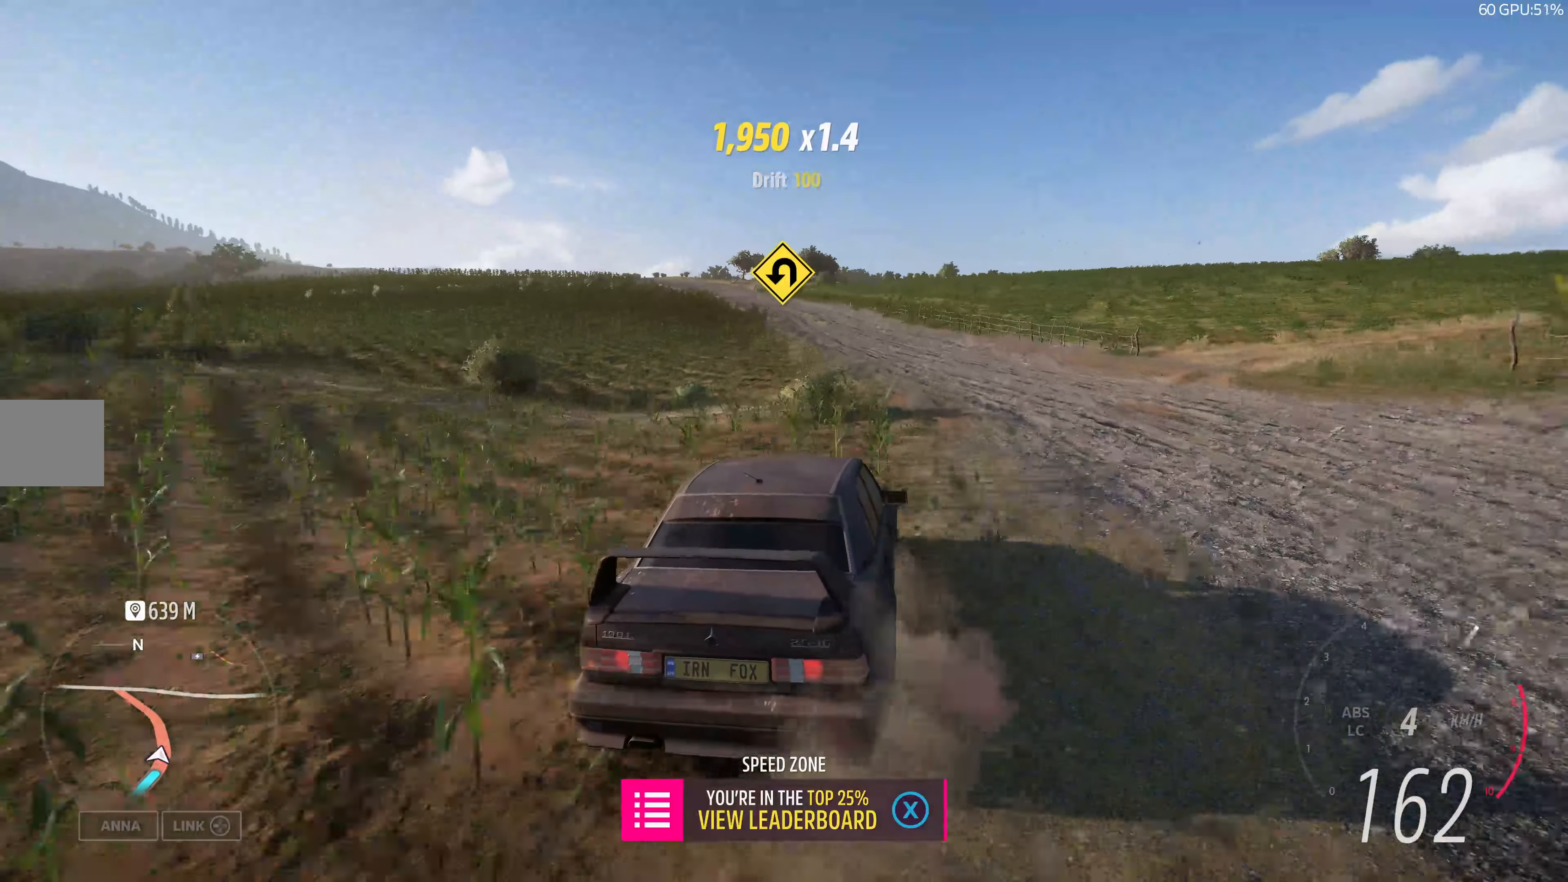
{"buttons": ["R2"], "left_stick": "center", "right_stick": "up", "events": [[333, "left_stick", "center"]]}
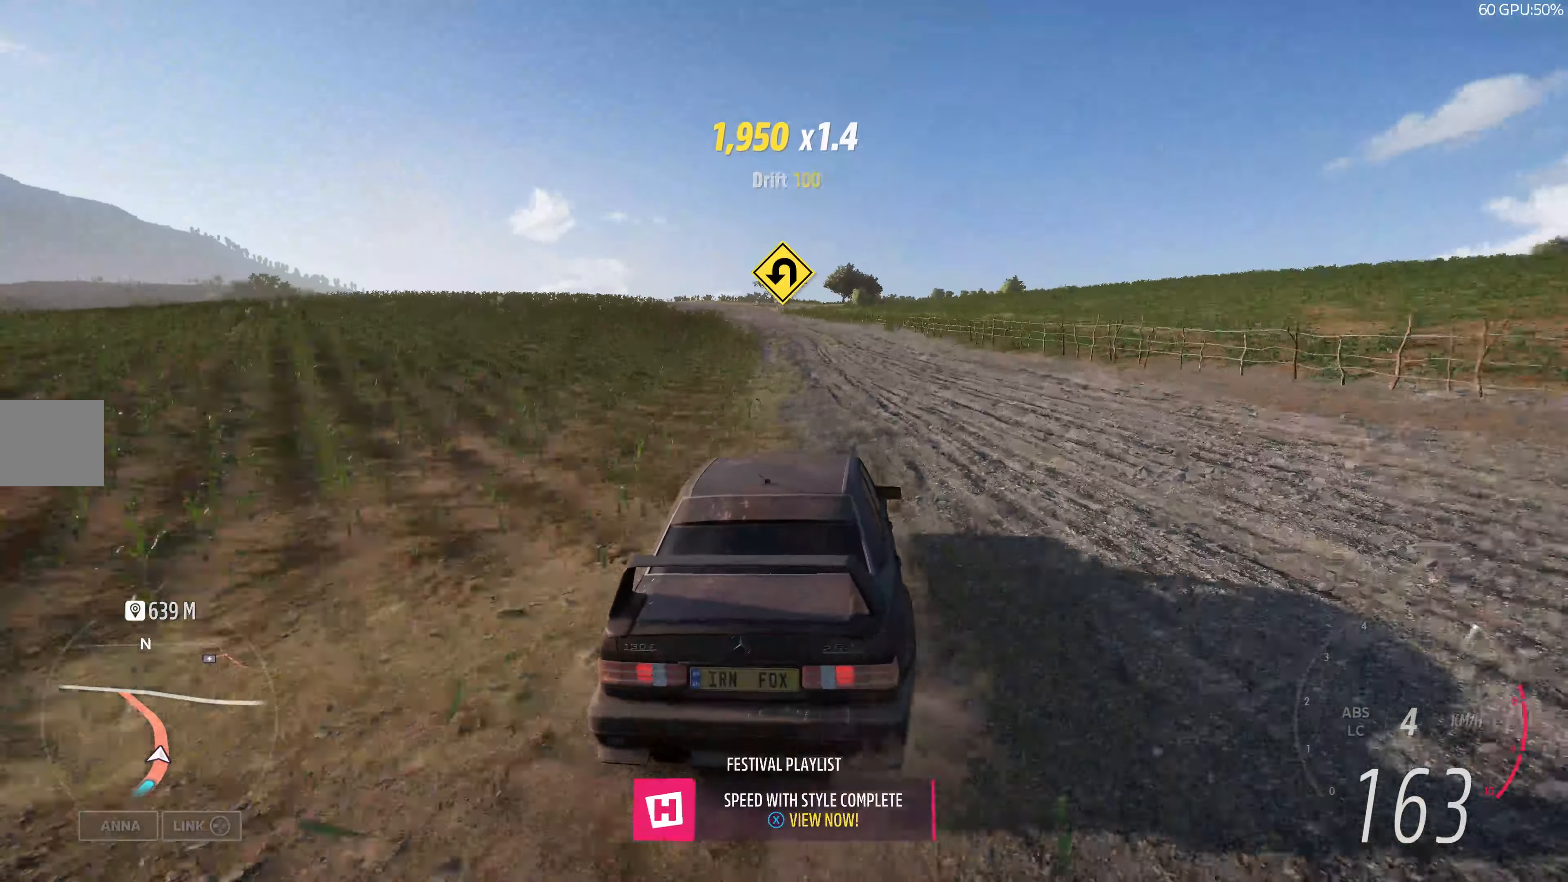
{"buttons": ["R2"], "left_stick": "up-left", "right_stick": "up", "events": [[166, "left_stick", "right"], [316, "left_stick", "up-left"]]}
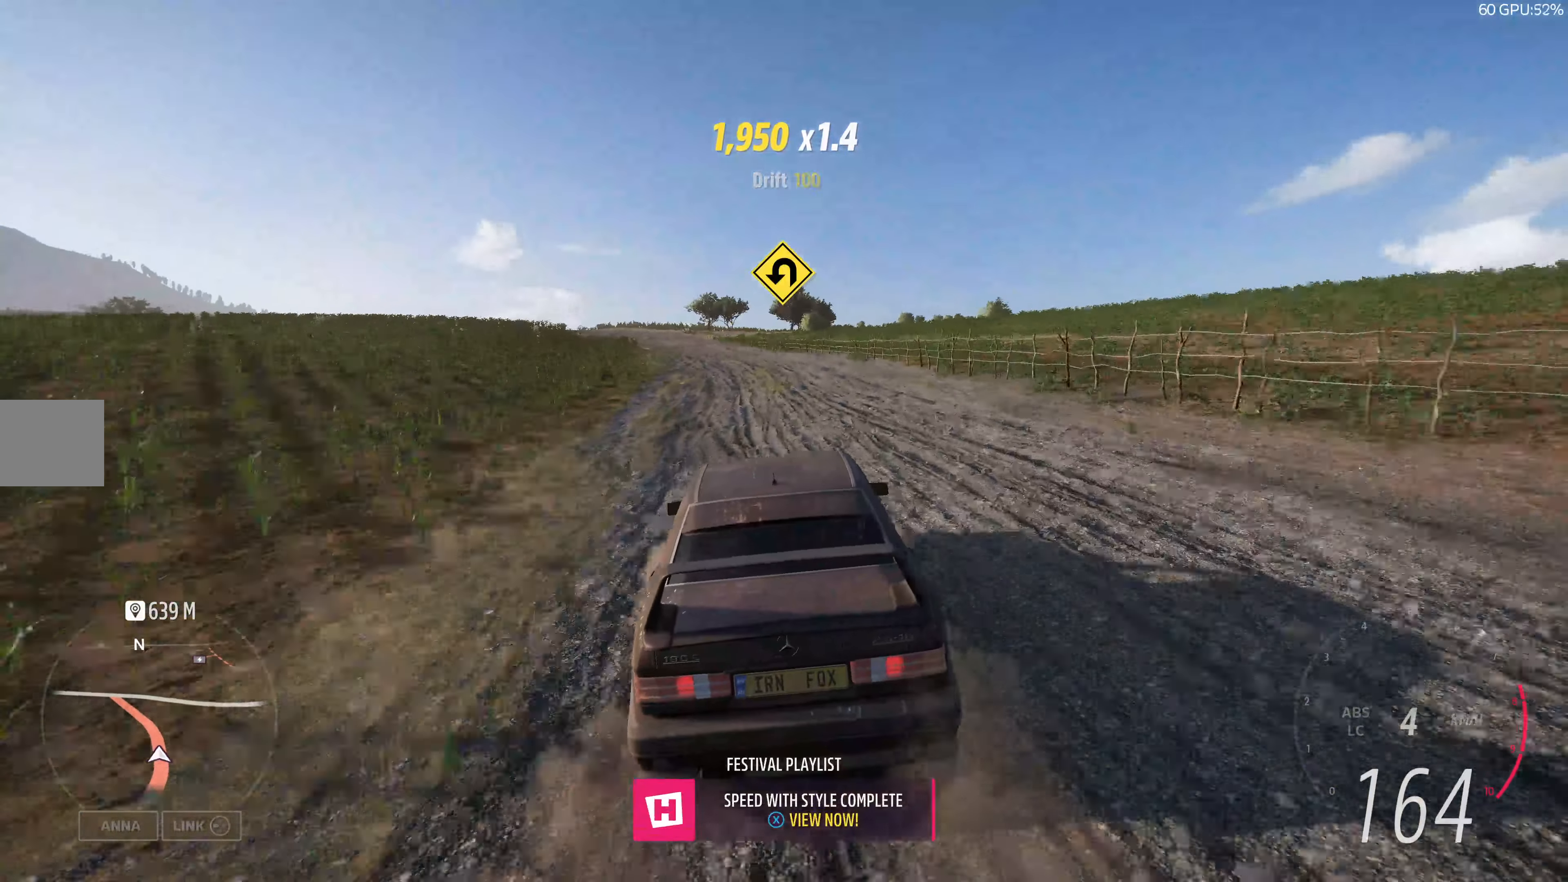
{"buttons": [], "left_stick": "center", "right_stick": "center", "events": [[166, "right_stick", "center"], [283, "SQUARE", "down"], [333, "left_stick", "center"], [400, "R2", "up"], [416, "SQUARE", "up"]]}